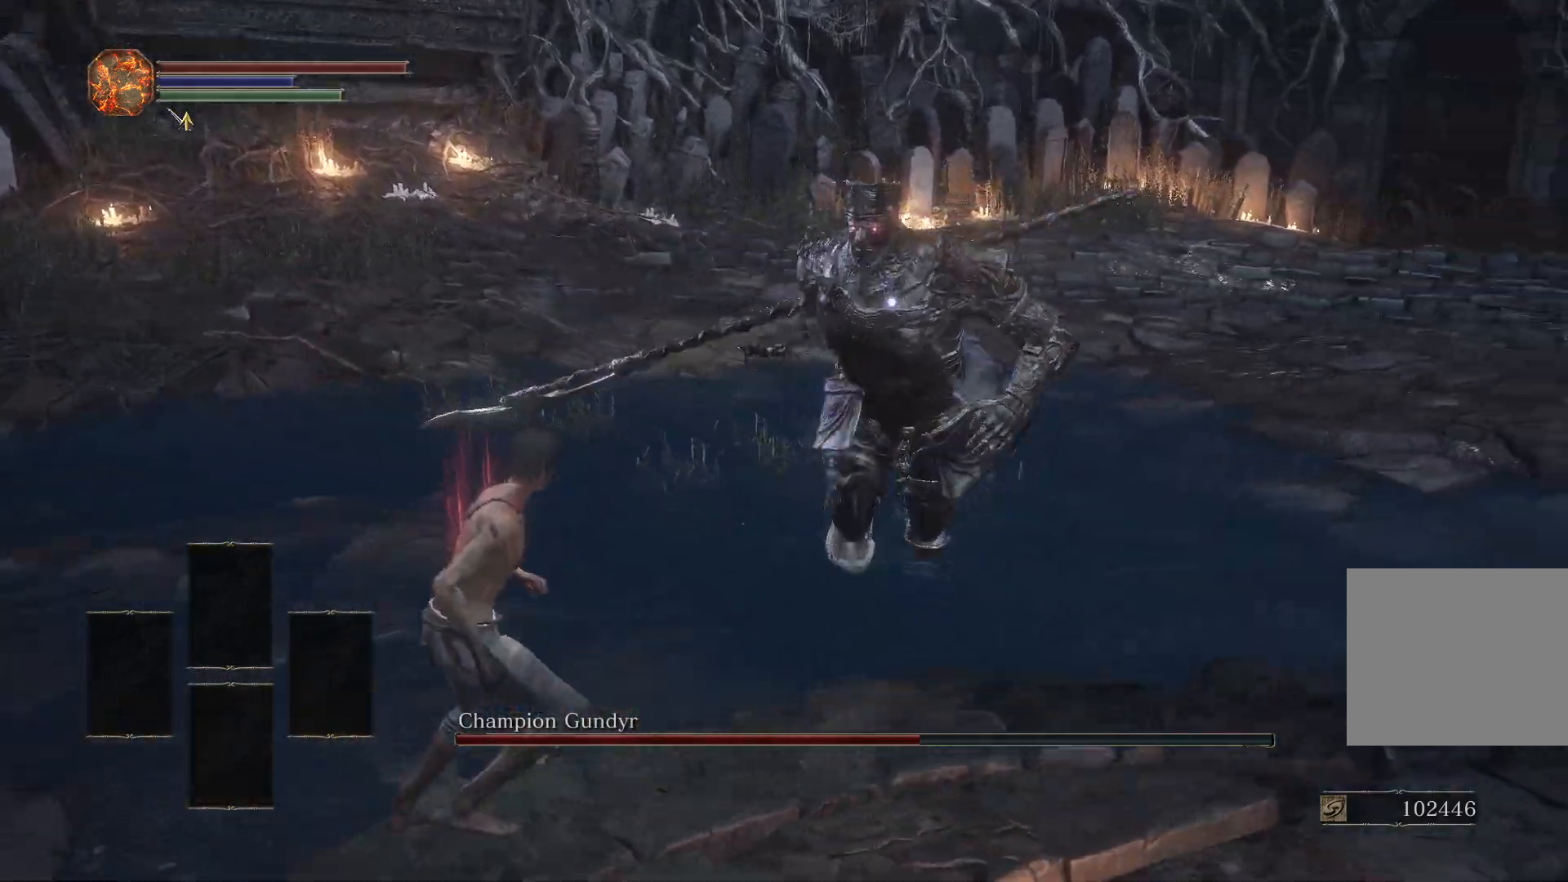
Gameplay with a controller (PlayStation layout); each line is a JSON object with the inputs held at the frame after it. "events" lists button and stick changes between this image and that frame as [ms after this image, input, new state], when the widget could be followed in between.
{"buttons": [], "left_stick": "down", "right_stick": "center", "events": [[117, "left_stick", "down"]]}
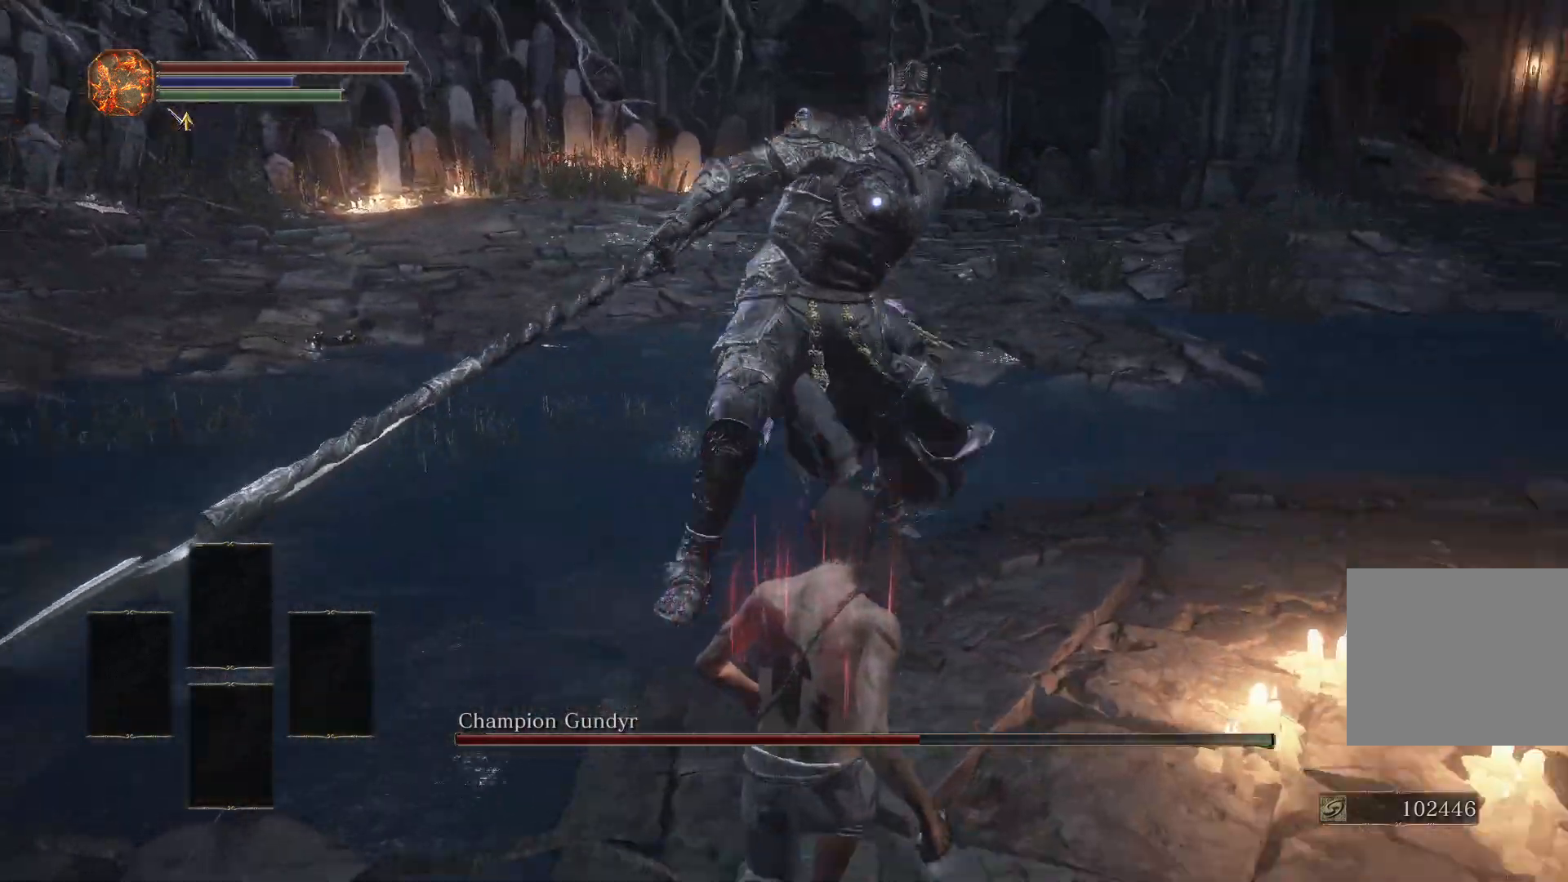
{"buttons": [], "left_stick": "down", "right_stick": "center", "events": [[67, "CIRCLE", "down"], [117, "CIRCLE", "up"]]}
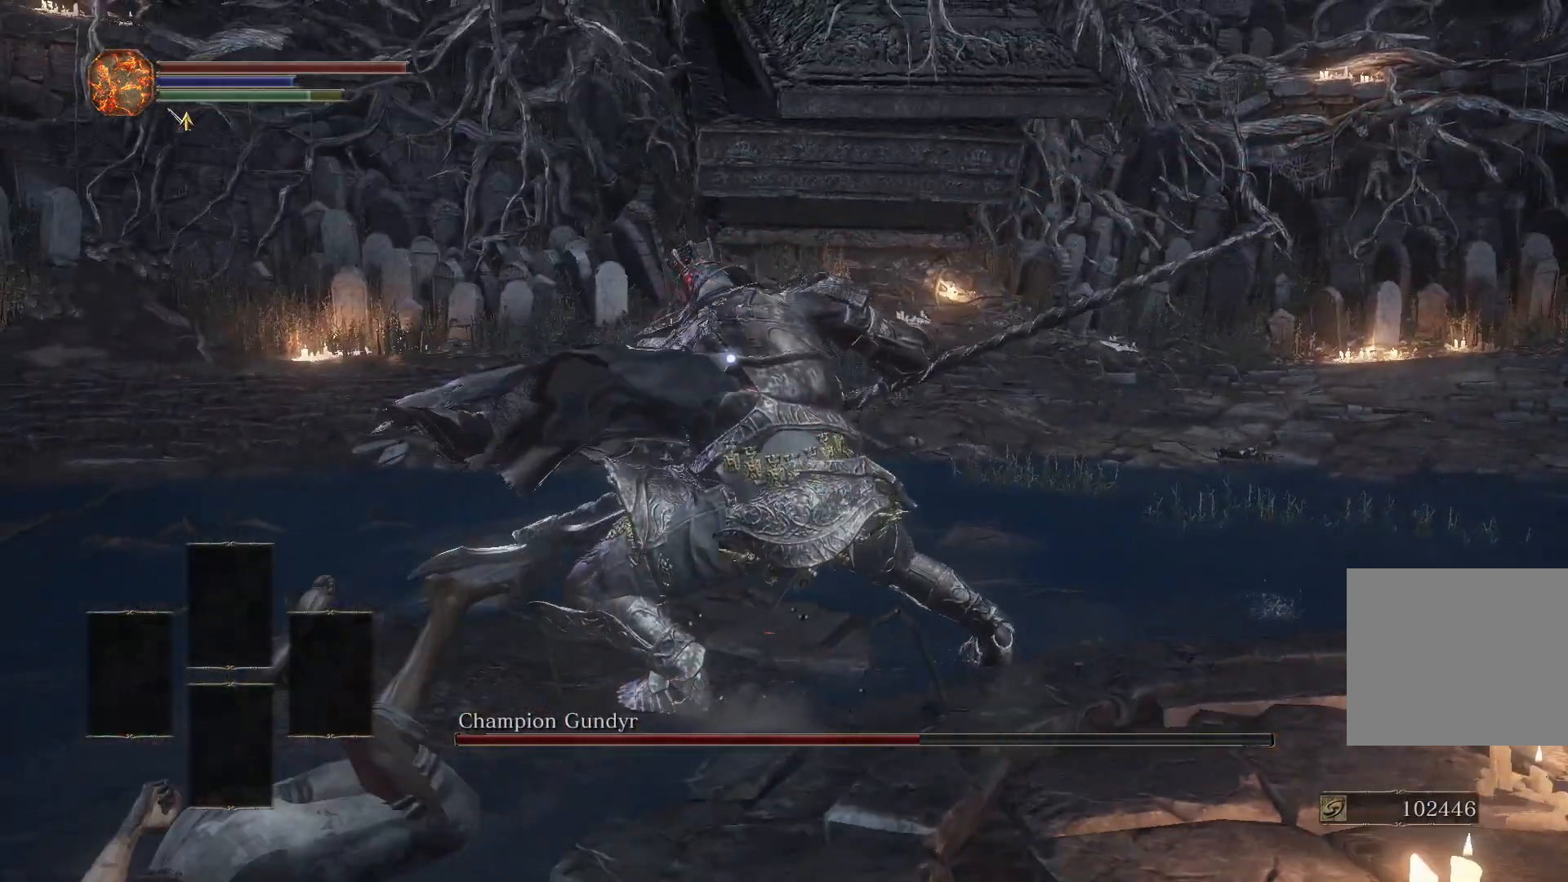
{"buttons": [], "left_stick": "down-left", "right_stick": "center", "events": [[283, "left_stick", "down-left"], [417, "CIRCLE", "down"], [450, "CIRCLE", "up"]]}
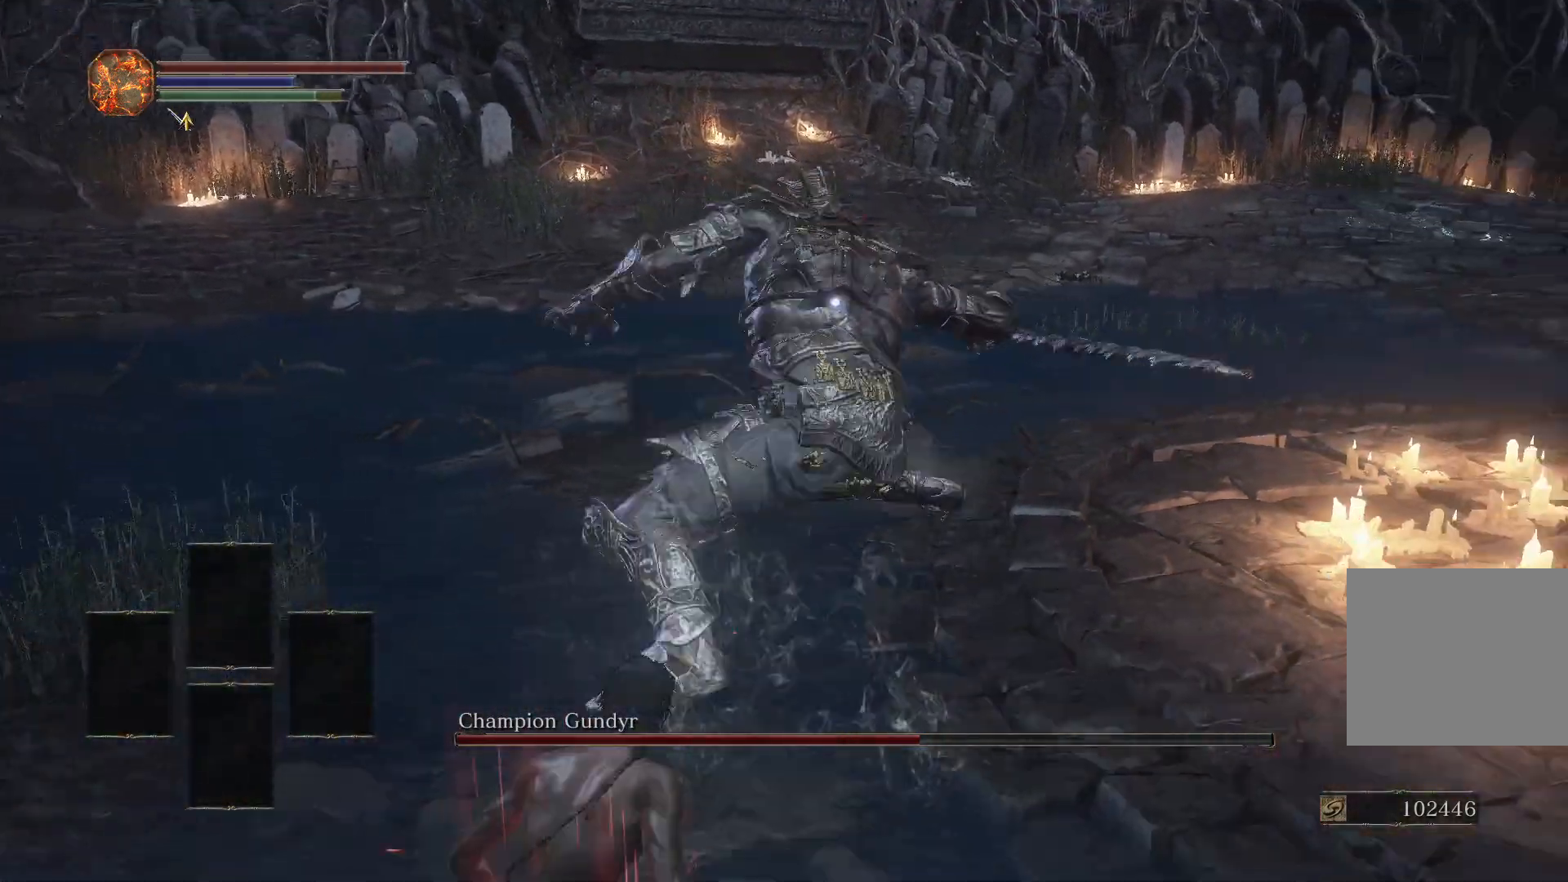
{"buttons": [], "left_stick": "down-left", "right_stick": "center", "events": []}
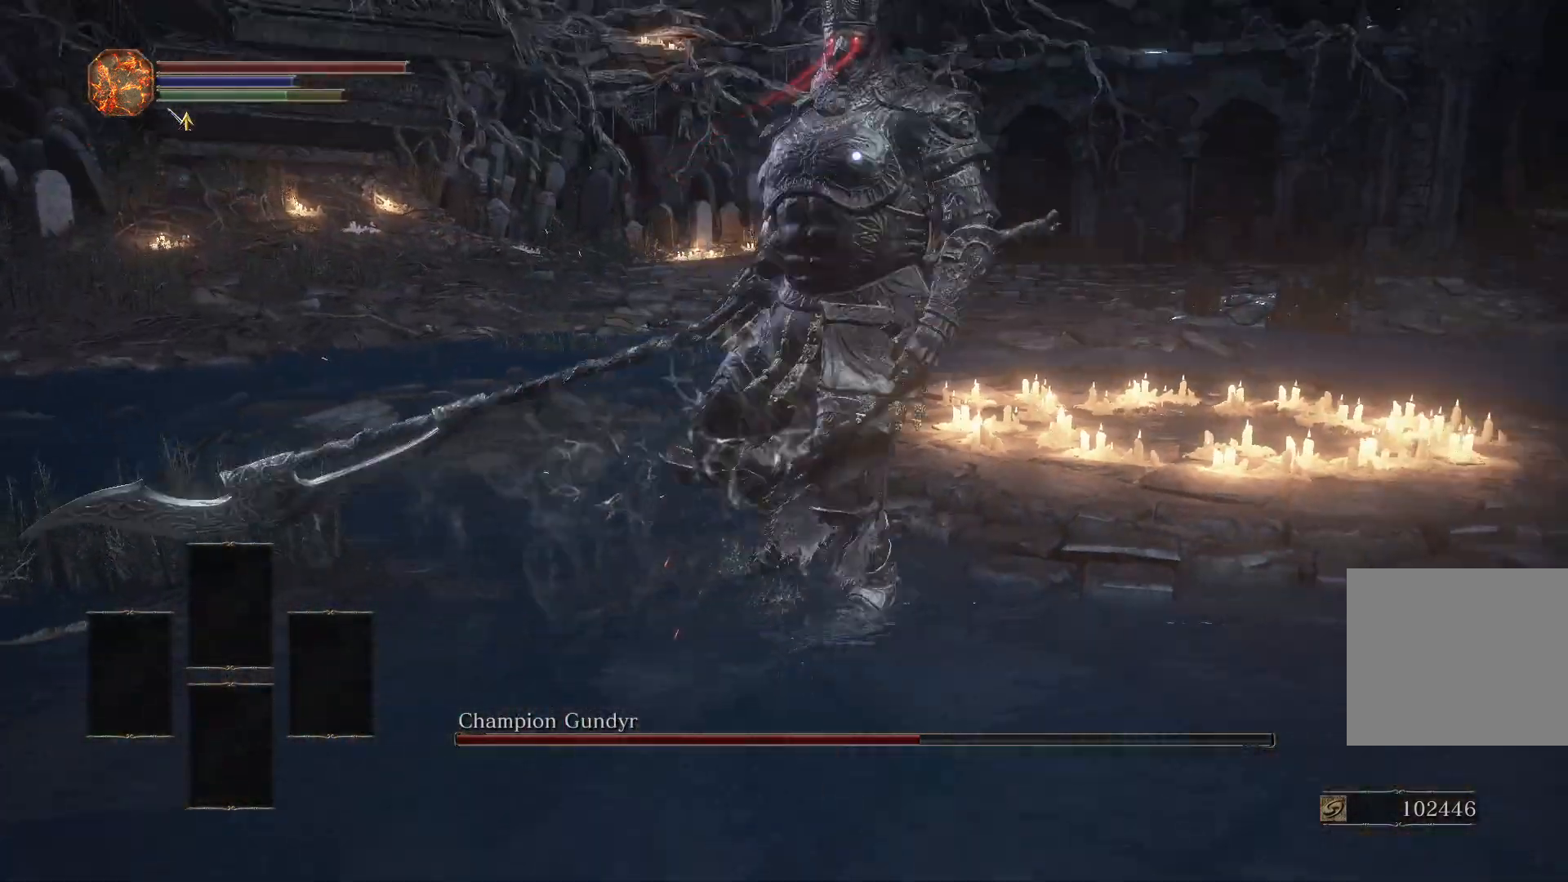
{"buttons": [], "left_stick": "down-left", "right_stick": "center", "events": []}
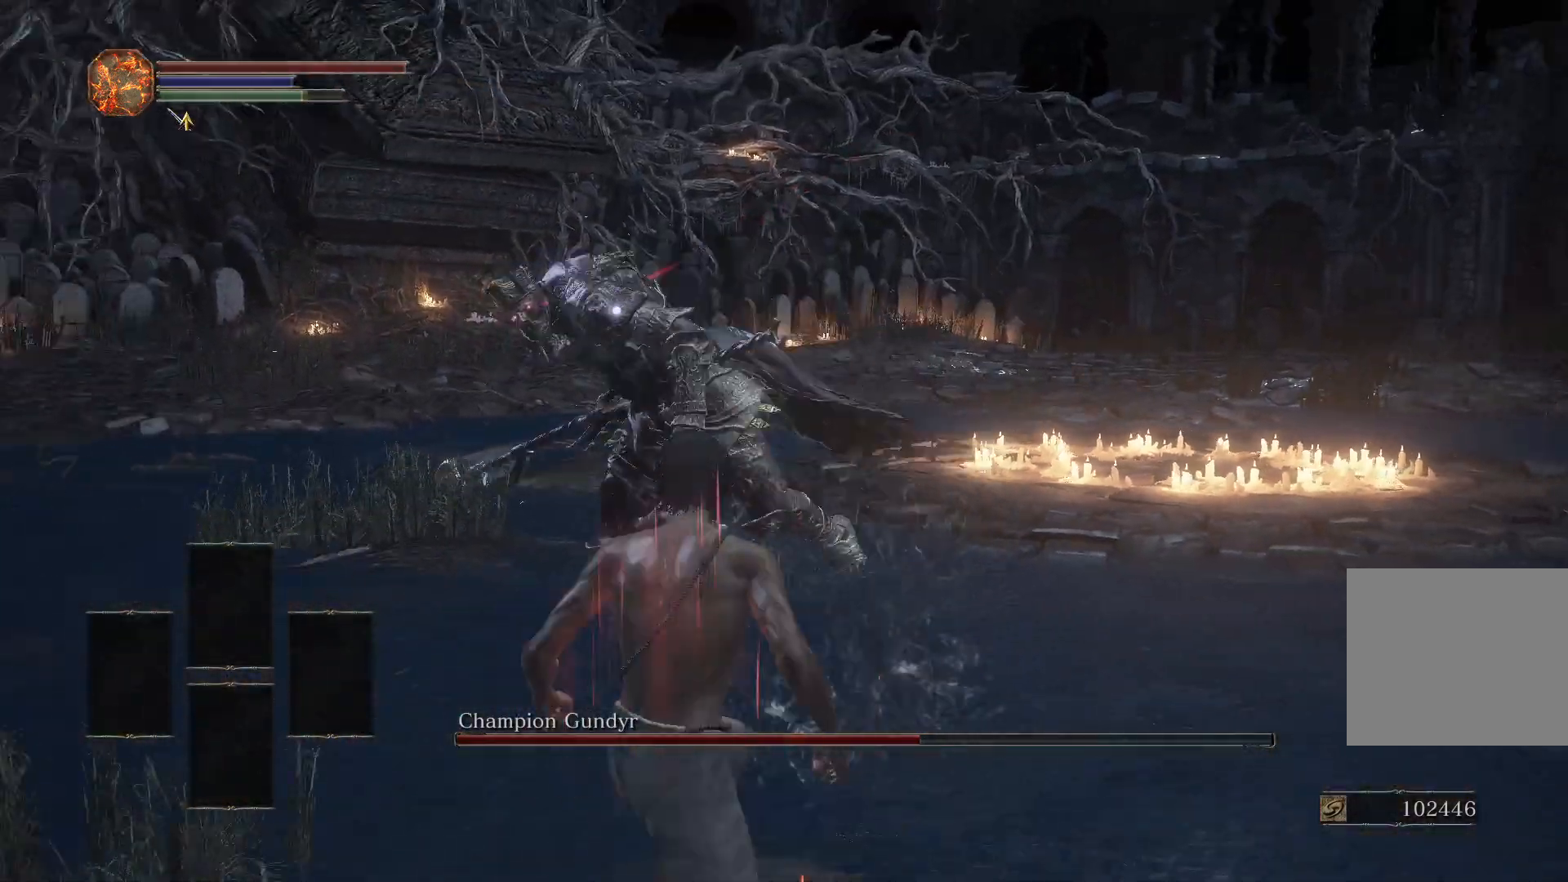
{"buttons": [], "left_stick": "left", "right_stick": "center", "events": [[33, "left_stick", "left"]]}
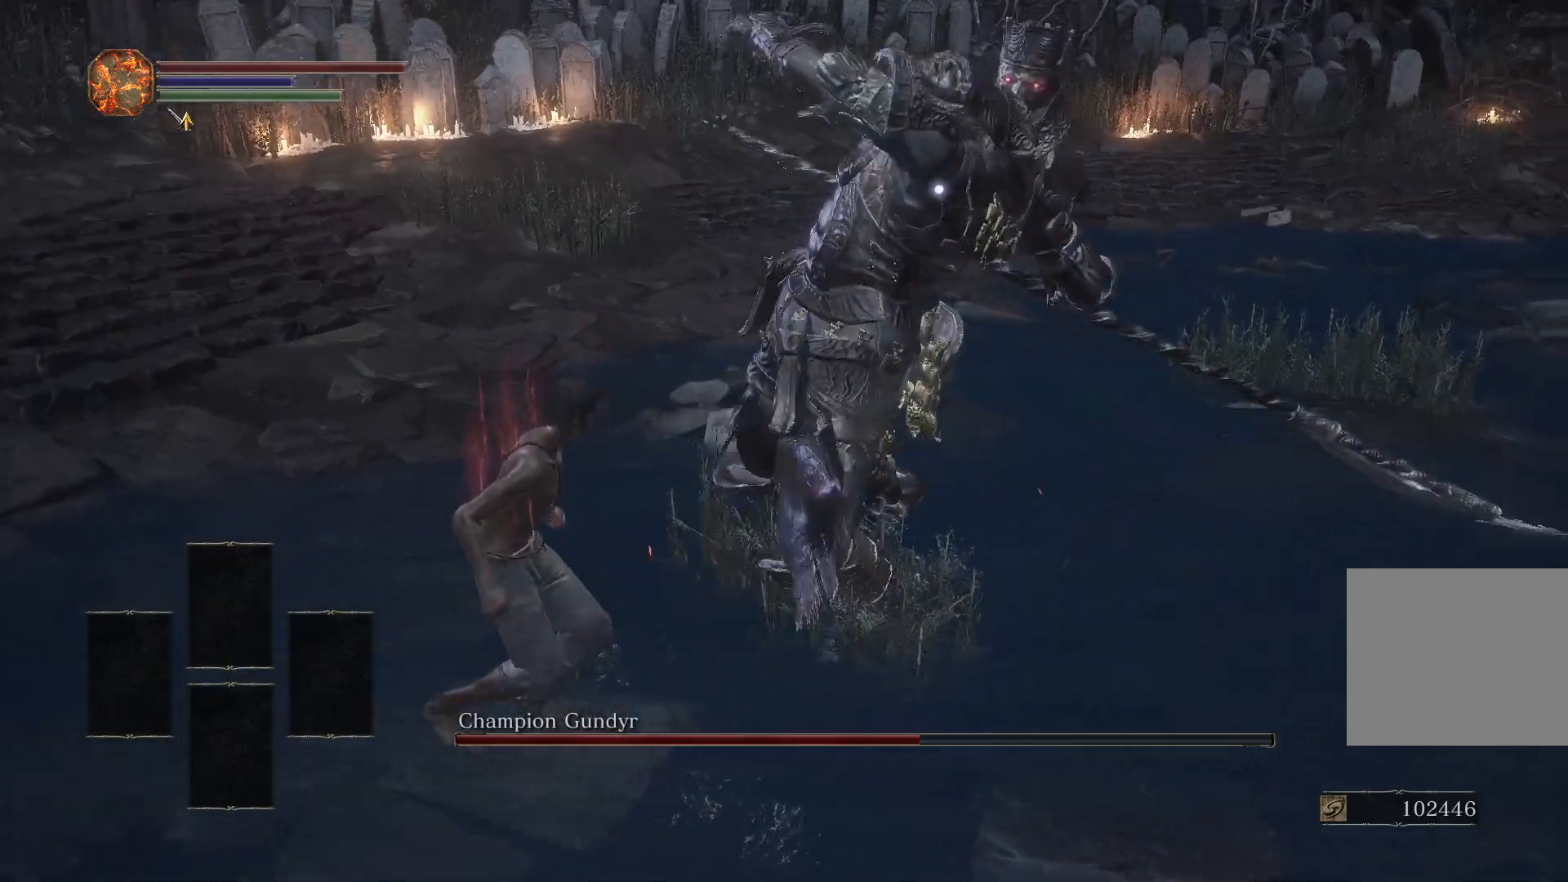
{"buttons": [], "left_stick": "left", "right_stick": "center", "events": [[300, "L2", "down"], [433, "L2", "up"]]}
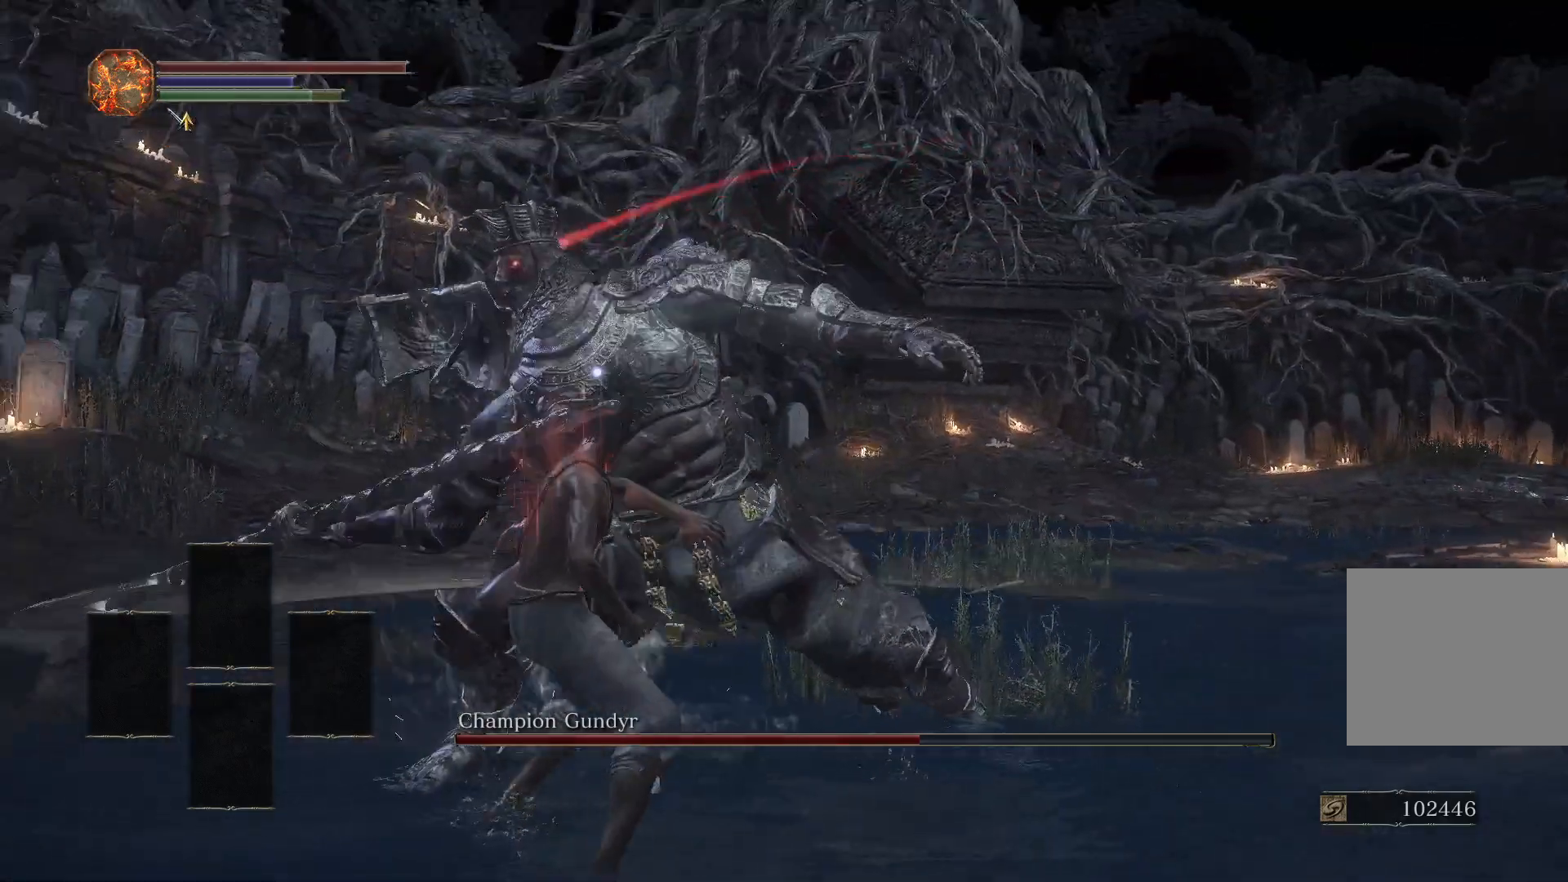
{"buttons": ["R1"], "left_stick": "up", "right_stick": "center", "events": [[50, "left_stick", "up-left"], [483, "left_stick", "up"], [500, "R1", "down"]]}
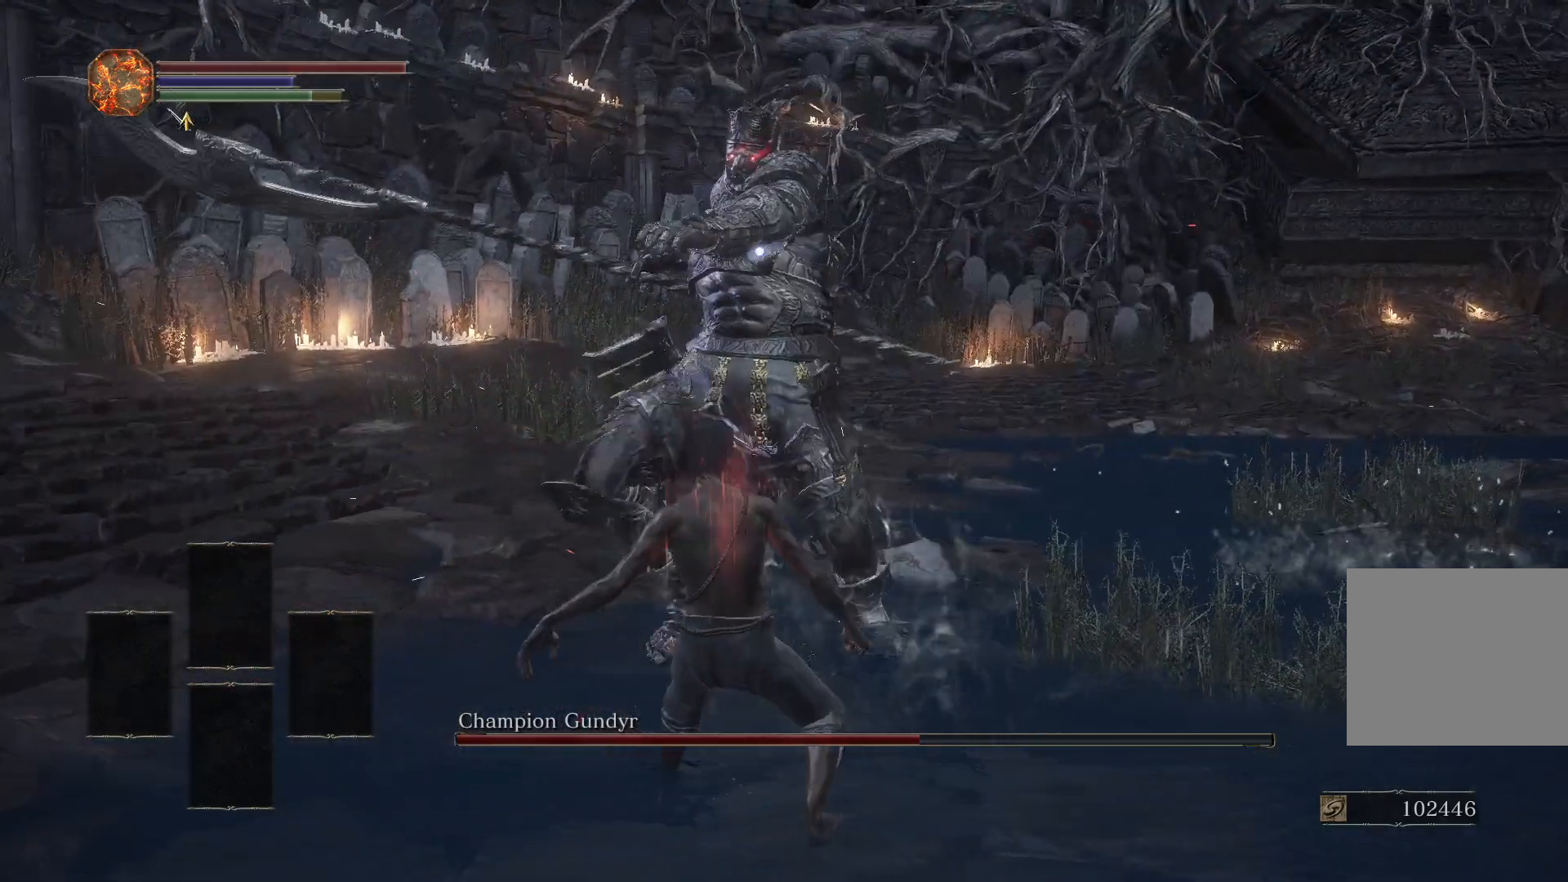
{"buttons": [], "left_stick": "up", "right_stick": "center", "events": [[167, "R1", "up"]]}
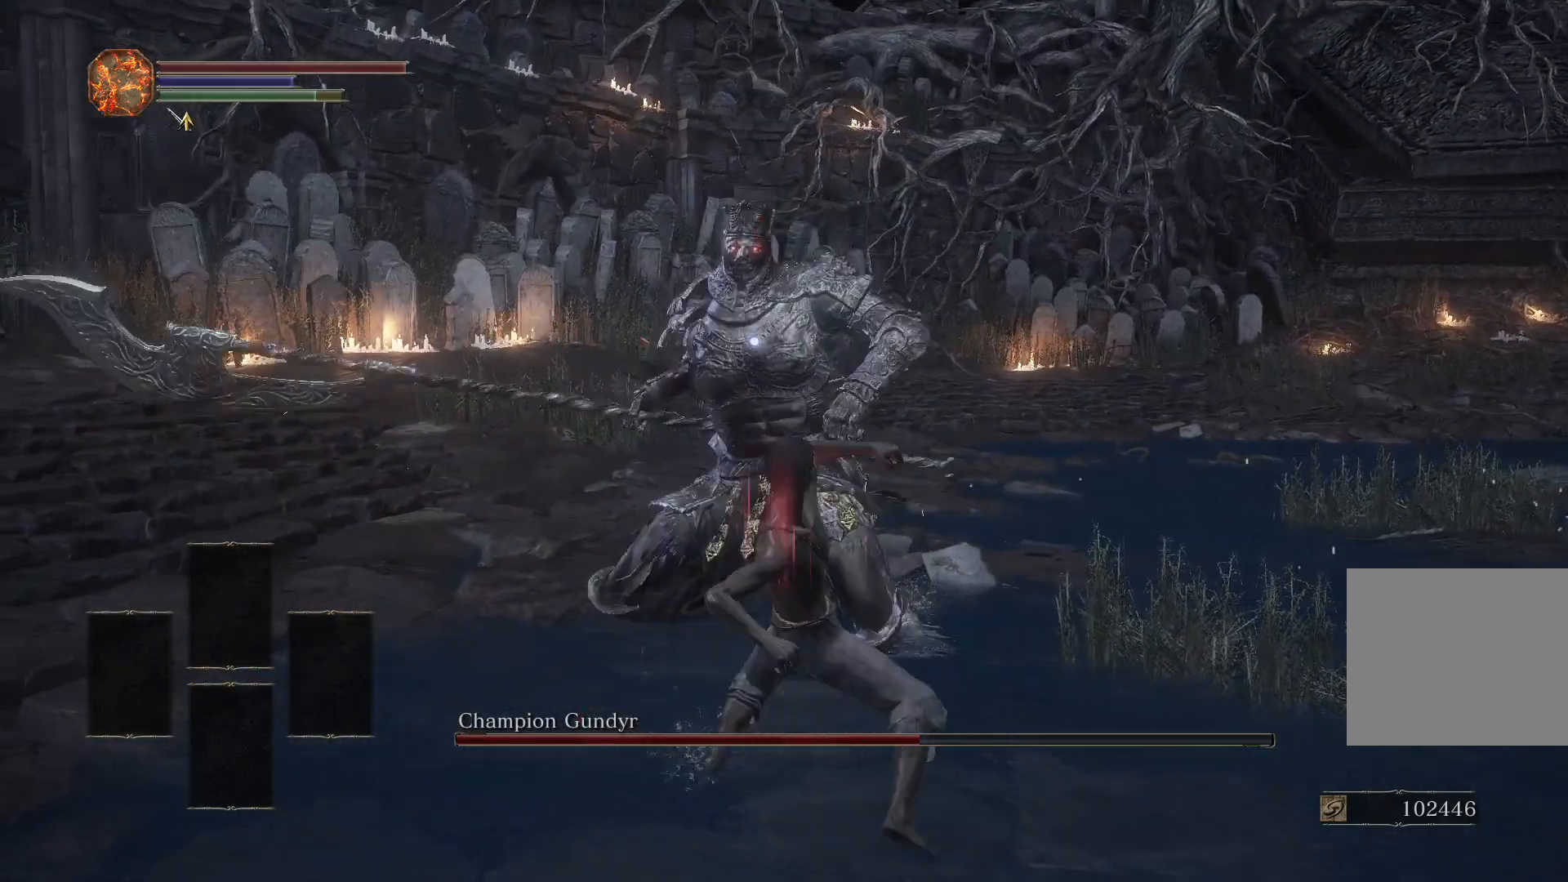
{"buttons": [], "left_stick": "up", "right_stick": "center", "events": [[267, "L1", "down"], [383, "L1", "up"]]}
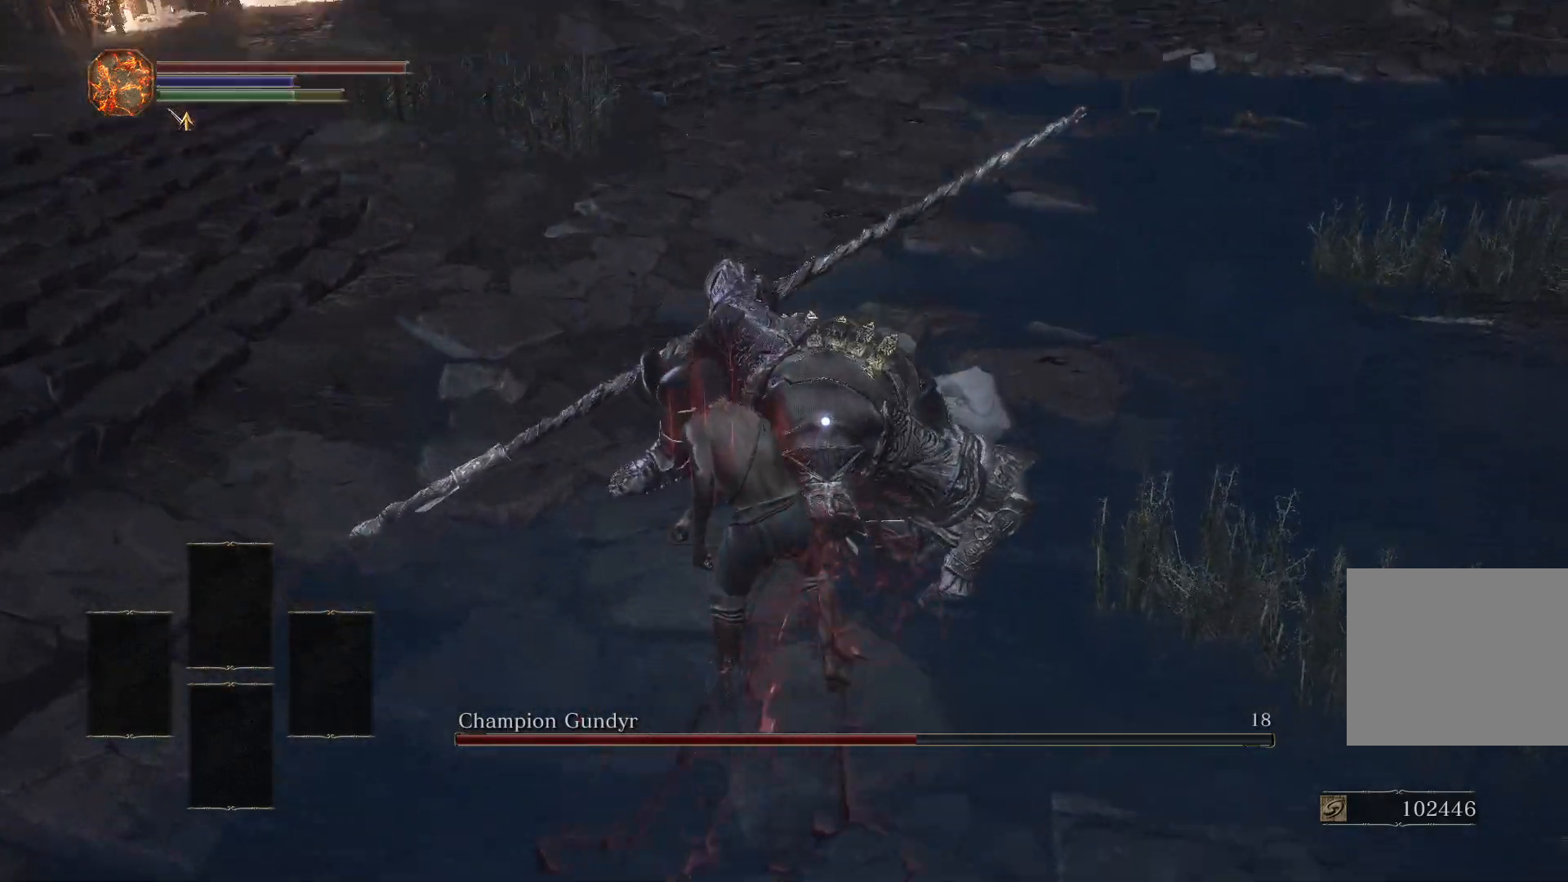
{"buttons": [], "left_stick": "up", "right_stick": "center", "events": []}
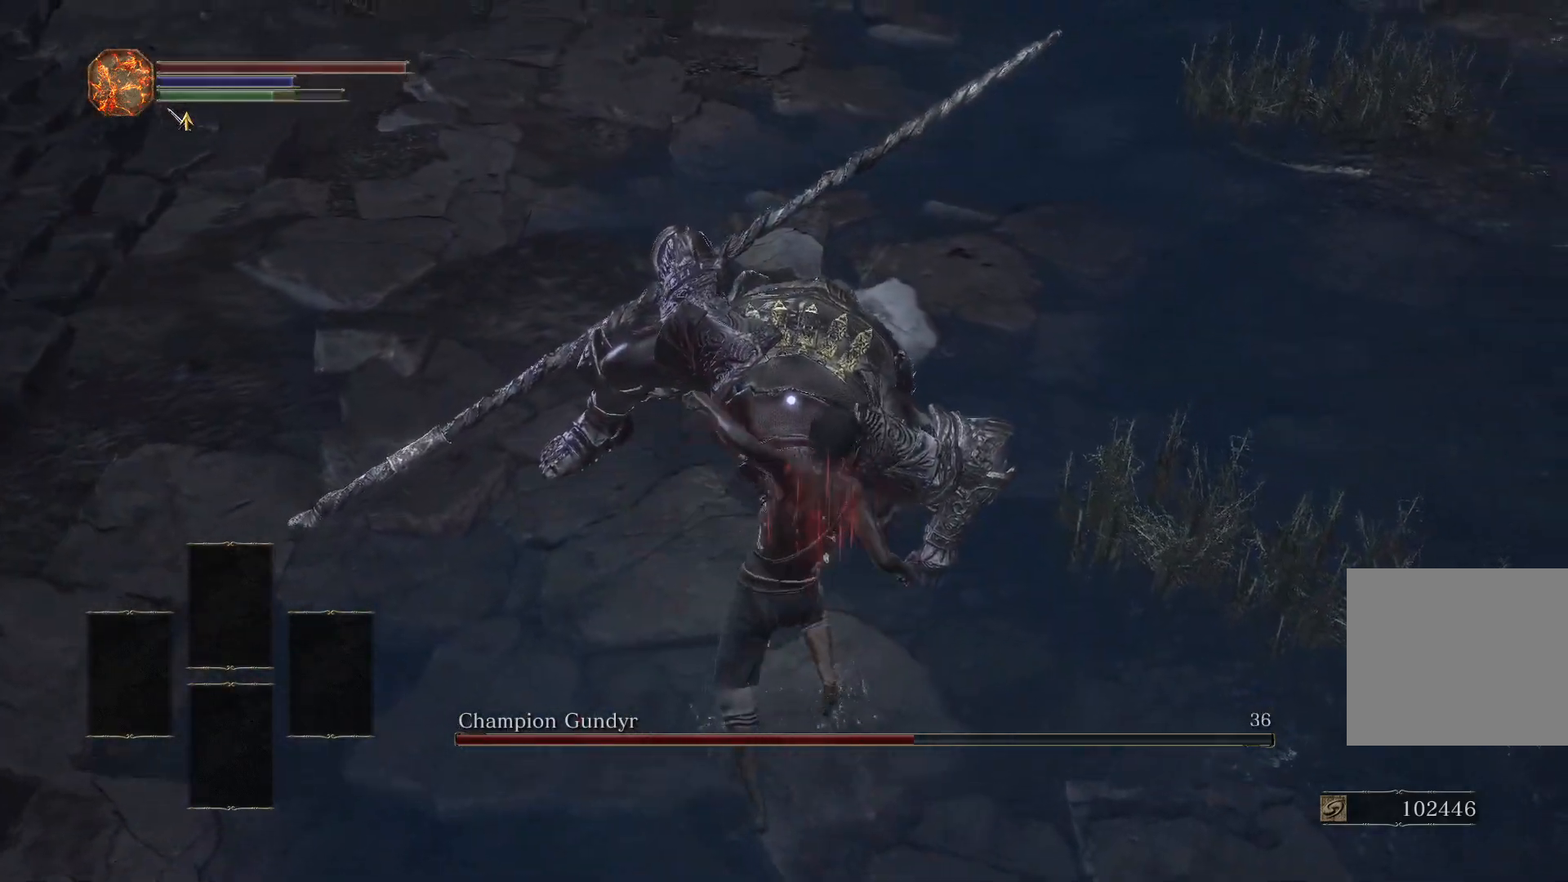
{"buttons": [], "left_stick": "up", "right_stick": "center", "events": []}
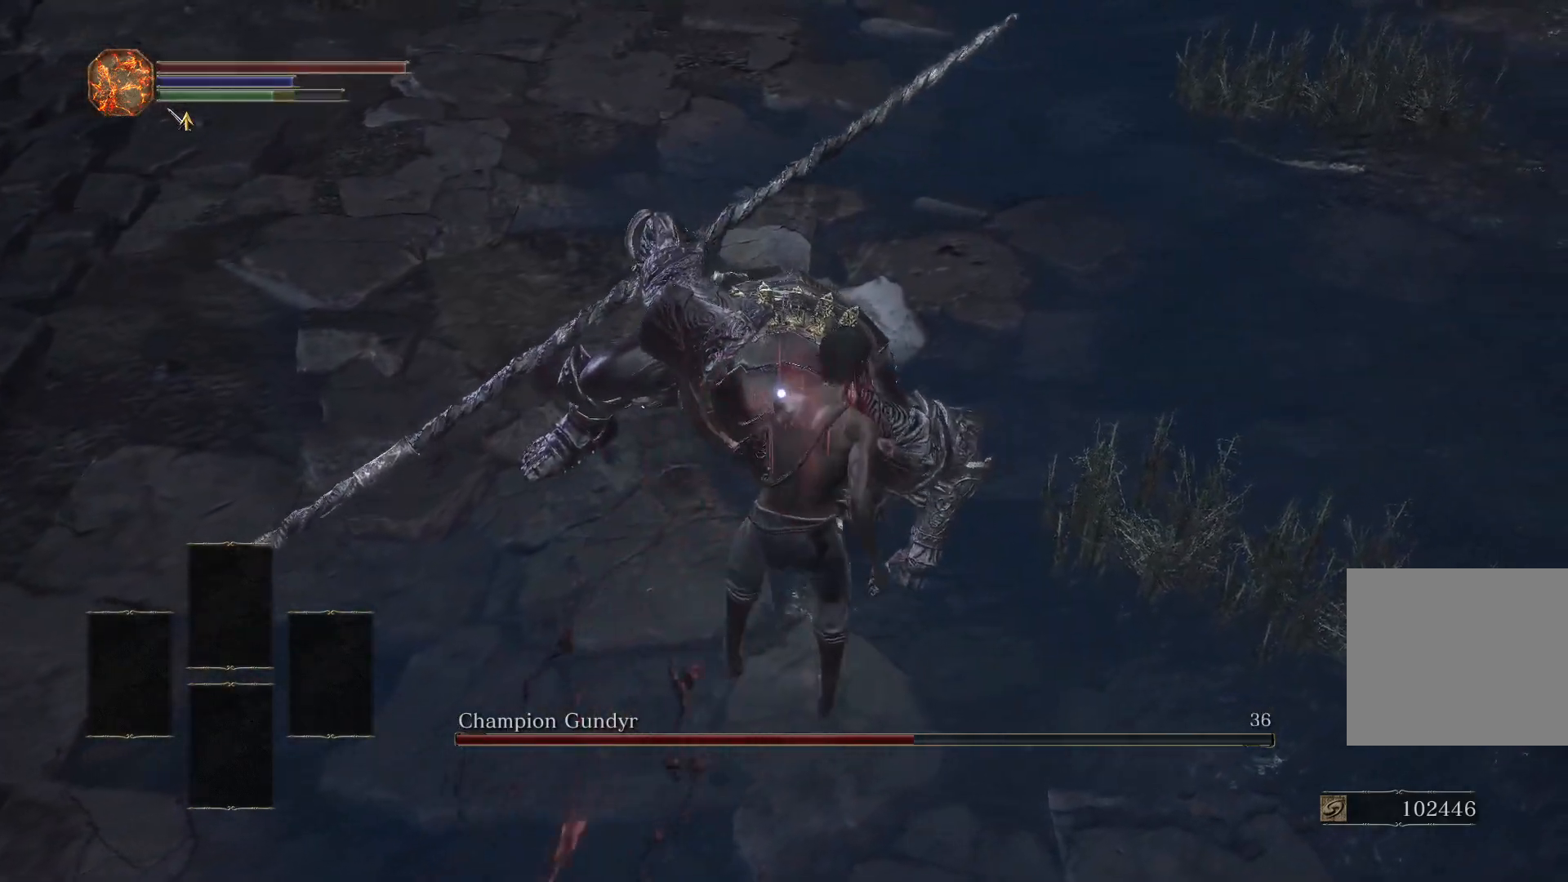
{"buttons": [], "left_stick": "center", "right_stick": "center", "events": [[167, "R1", "down"], [233, "left_stick", "center"], [267, "R1", "up"]]}
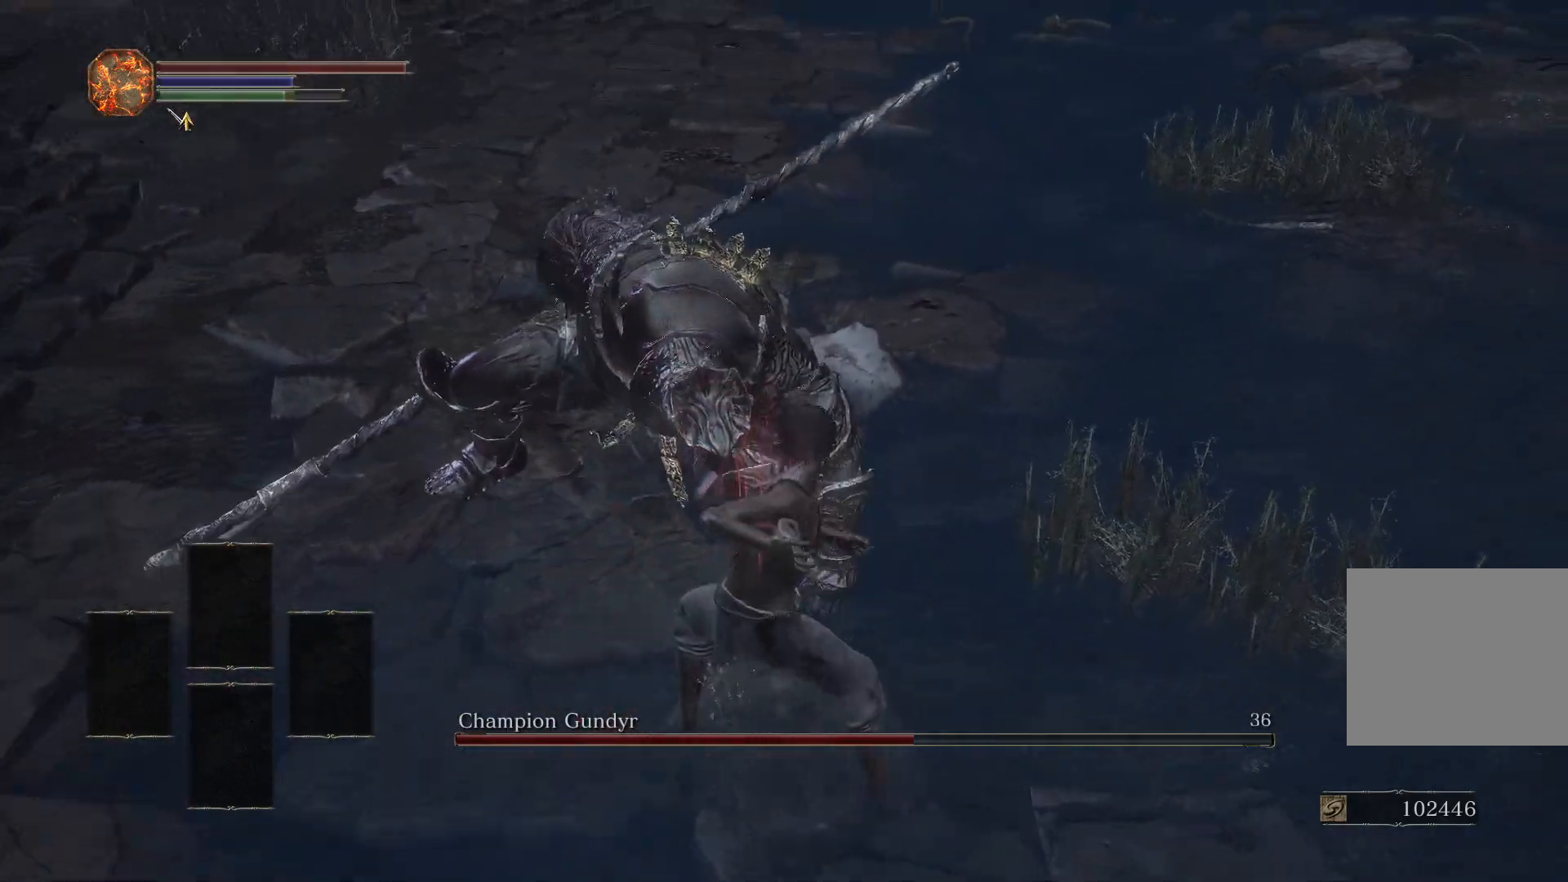
{"buttons": [], "left_stick": "down", "right_stick": "center", "events": [[117, "right_stick", "up-left"], [200, "right_stick", "center"], [283, "left_stick", "down"]]}
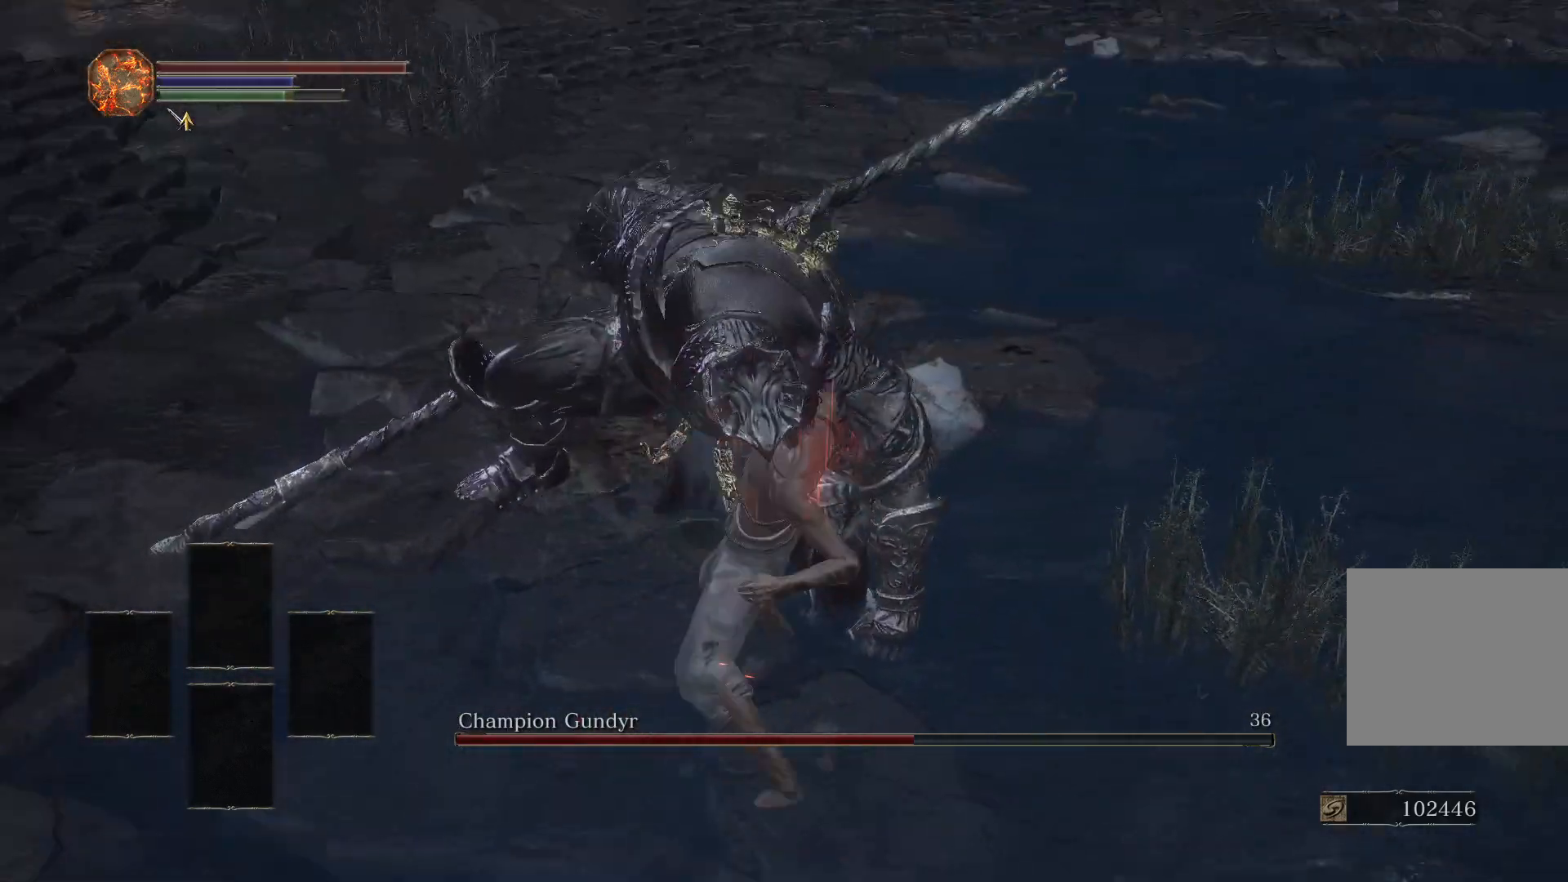
{"buttons": [], "left_stick": "center", "right_stick": "center", "events": [[417, "left_stick", "center"]]}
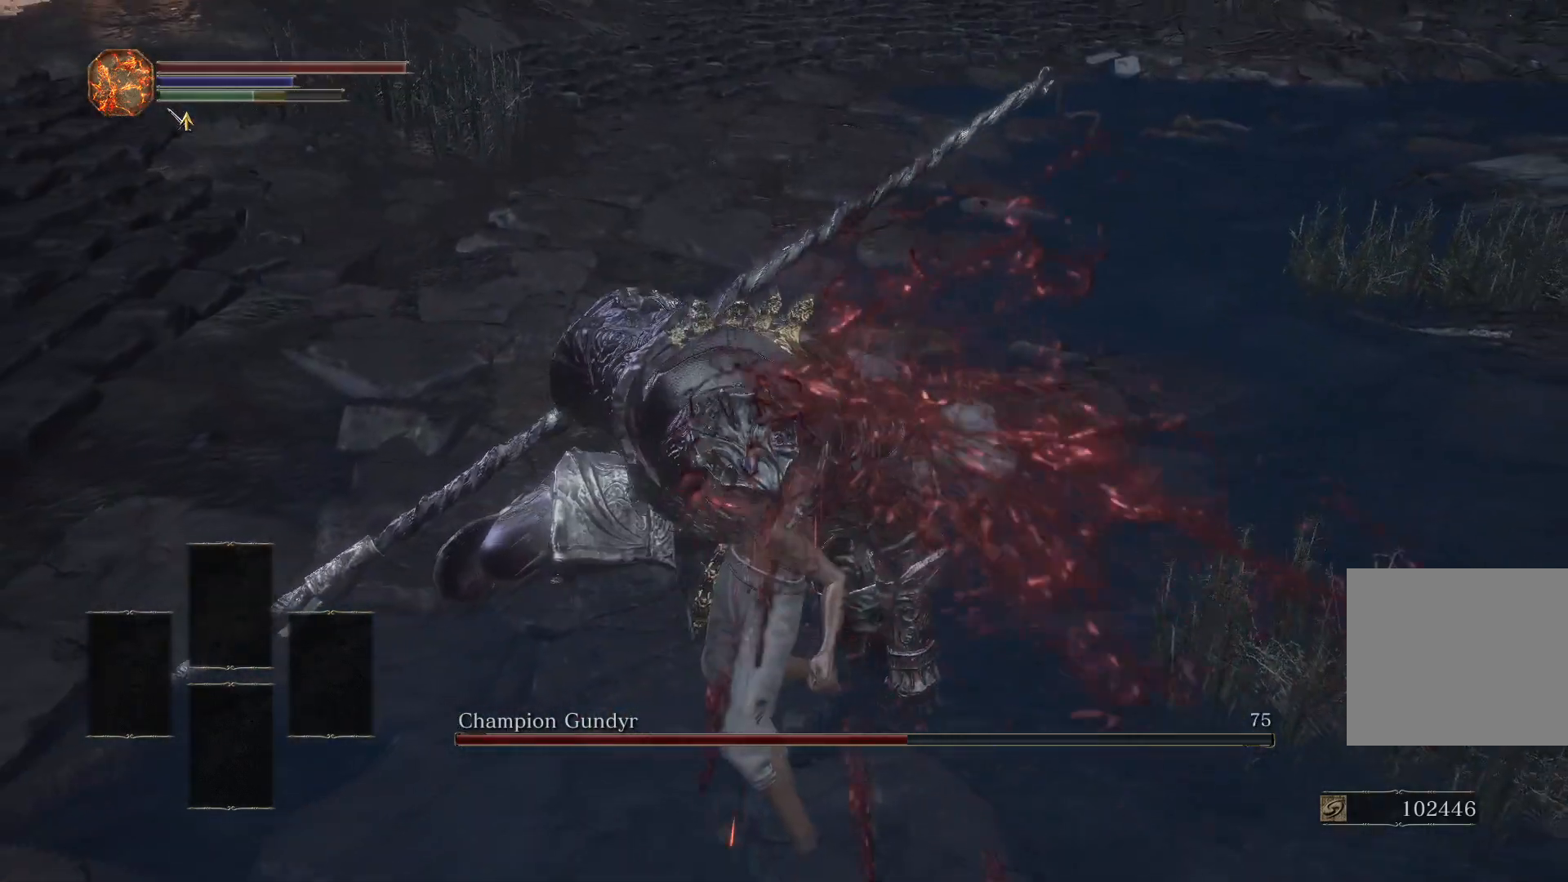
{"buttons": [], "left_stick": "down", "right_stick": "center", "events": [[167, "left_stick", "down"]]}
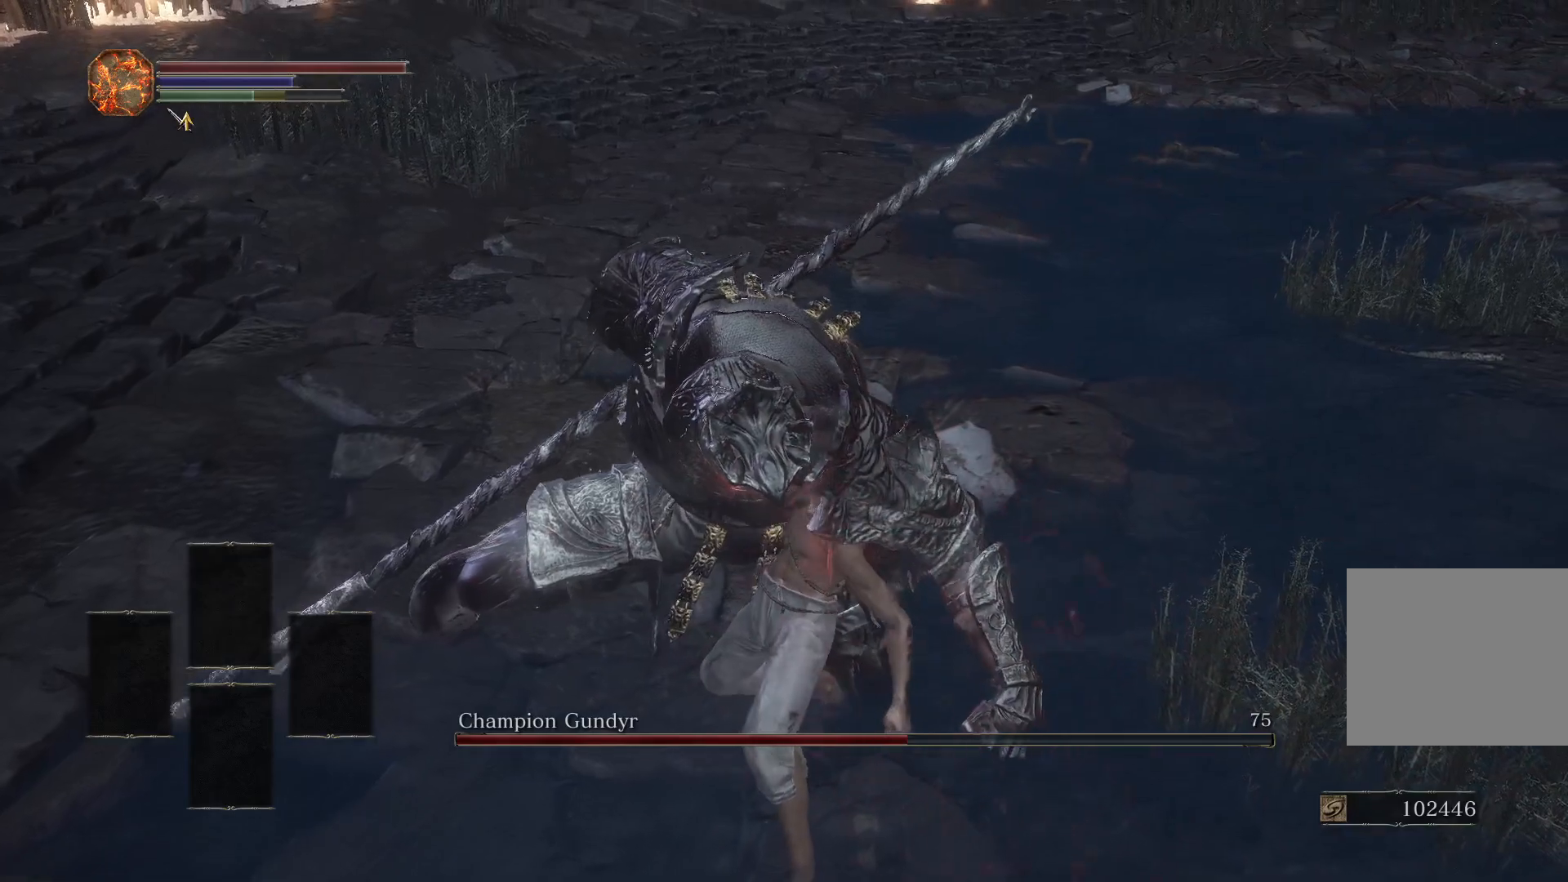
{"buttons": [], "left_stick": "down", "right_stick": "center", "events": []}
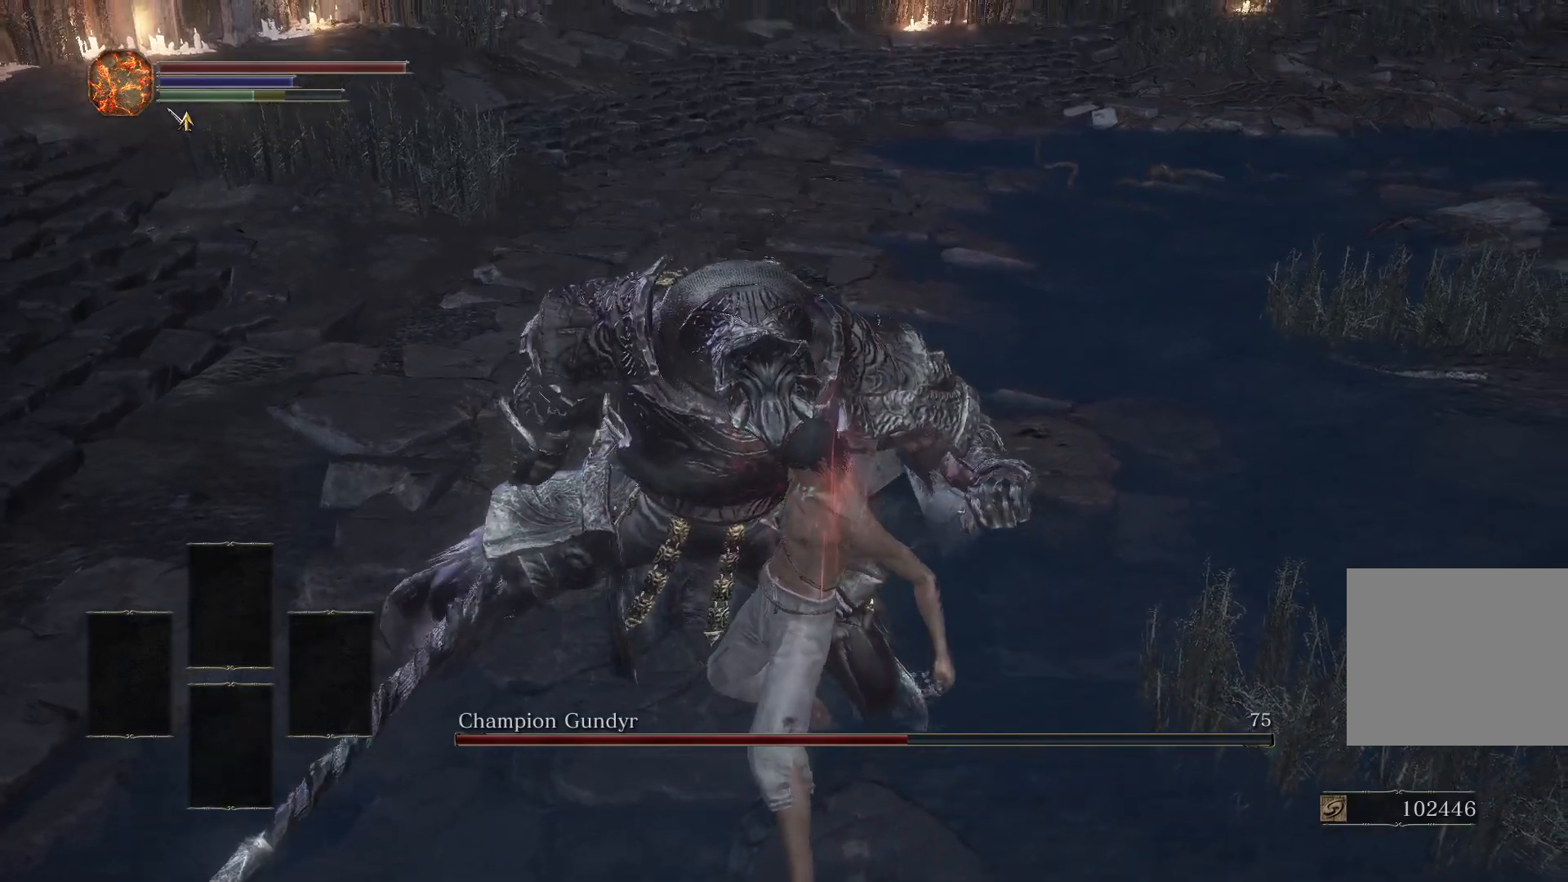
{"buttons": [], "left_stick": "down", "right_stick": "left", "events": [[17, "right_stick", "left"], [100, "right_stick", "center"], [400, "right_stick", "left"]]}
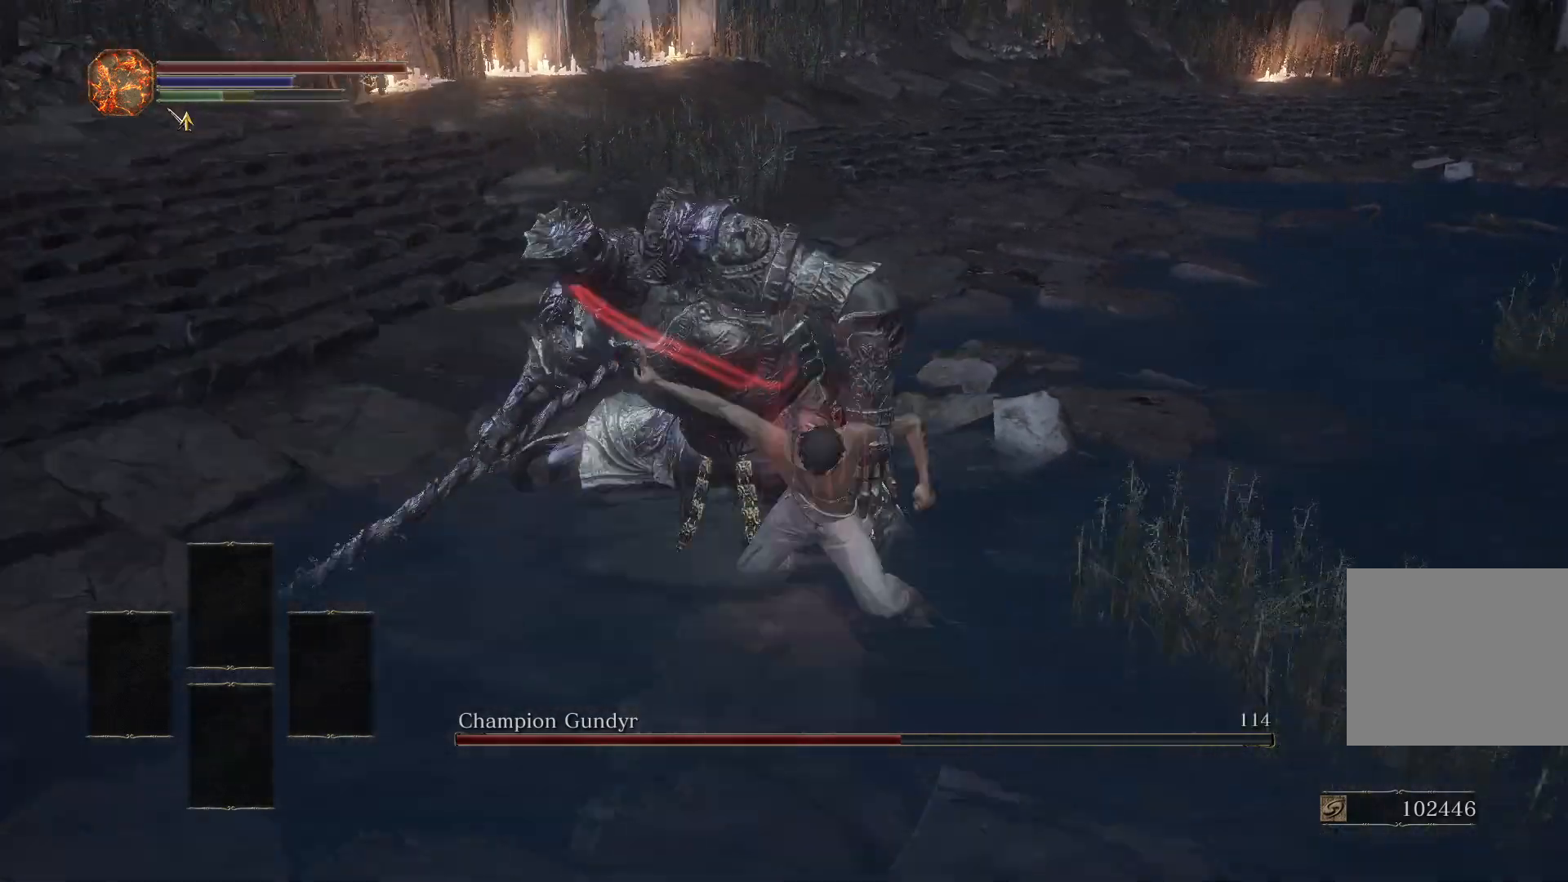
{"buttons": [], "left_stick": "down", "right_stick": "center", "events": [[33, "right_stick", "center"]]}
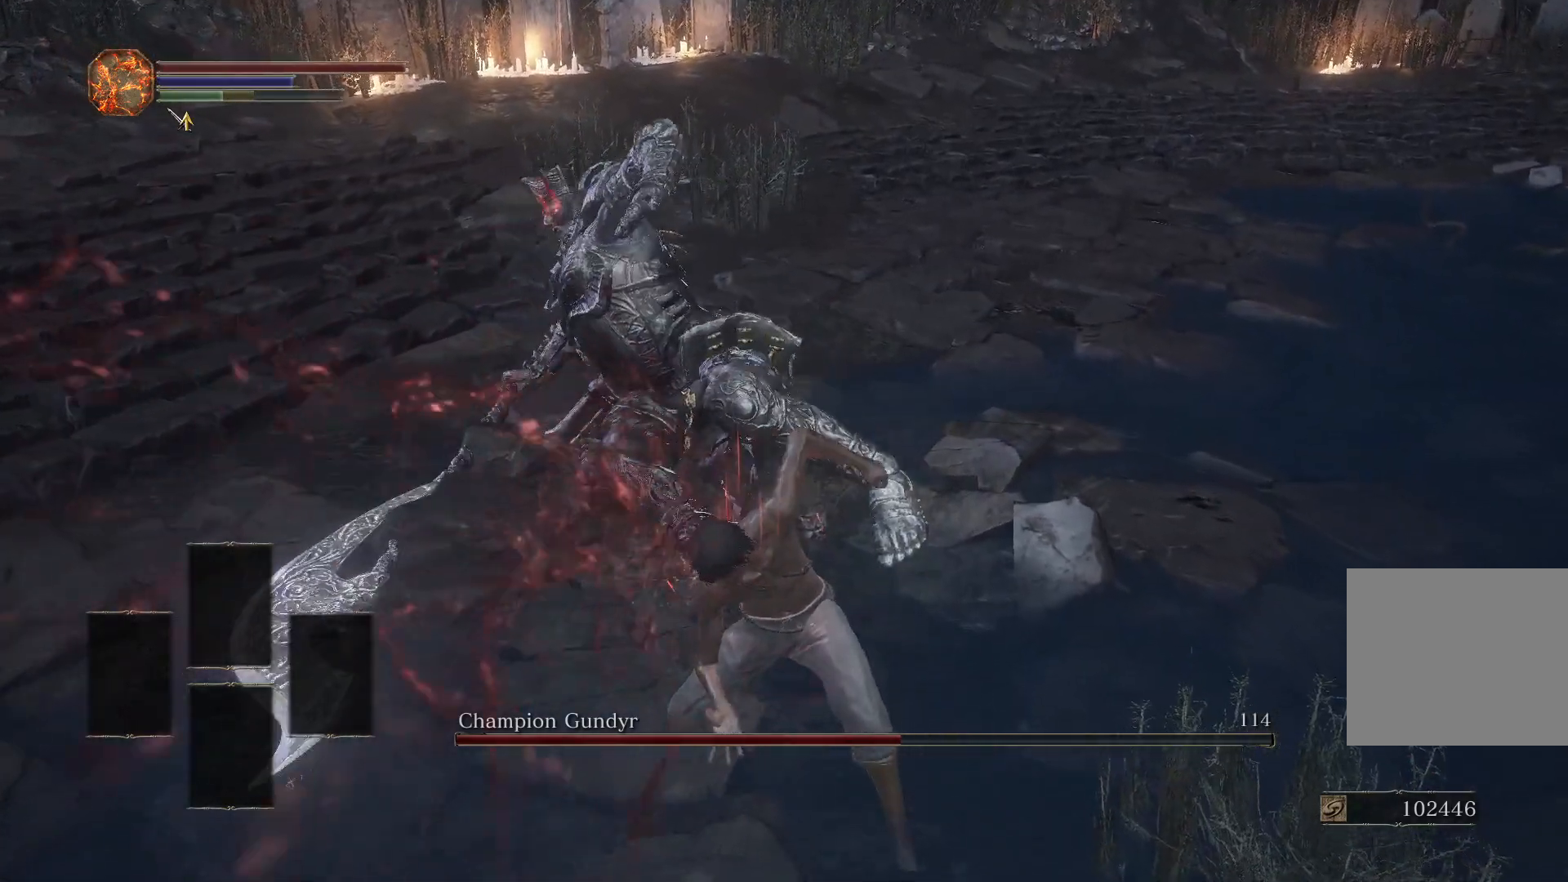
{"buttons": [], "left_stick": "down", "right_stick": "center", "events": []}
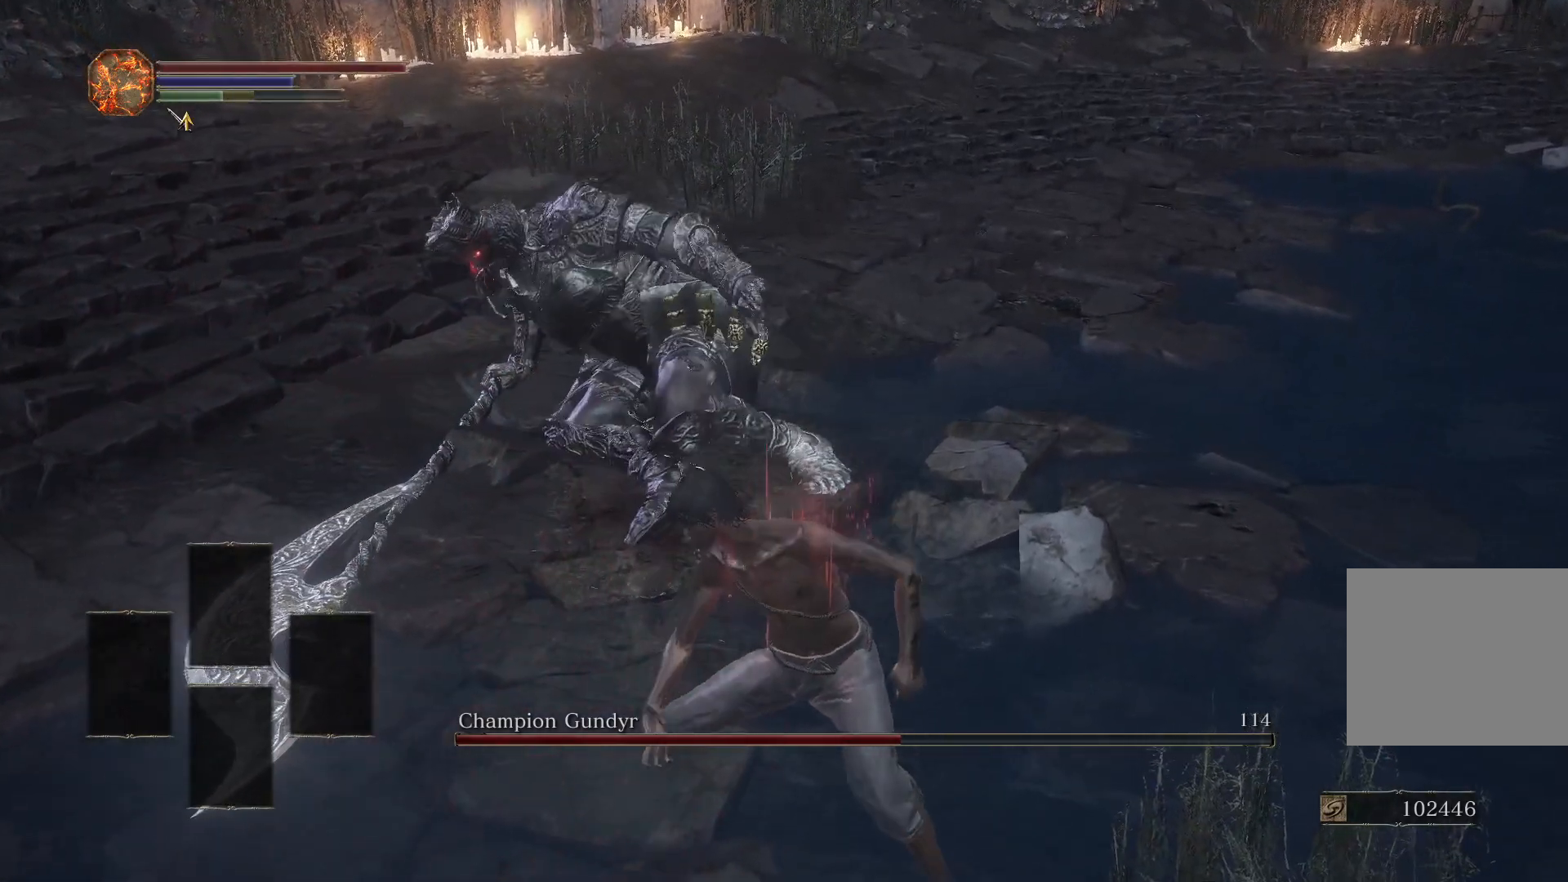
{"buttons": ["R3"], "left_stick": "down-right", "right_stick": "center", "events": [[467, "left_stick", "down-right"], [500, "R3", "down"]]}
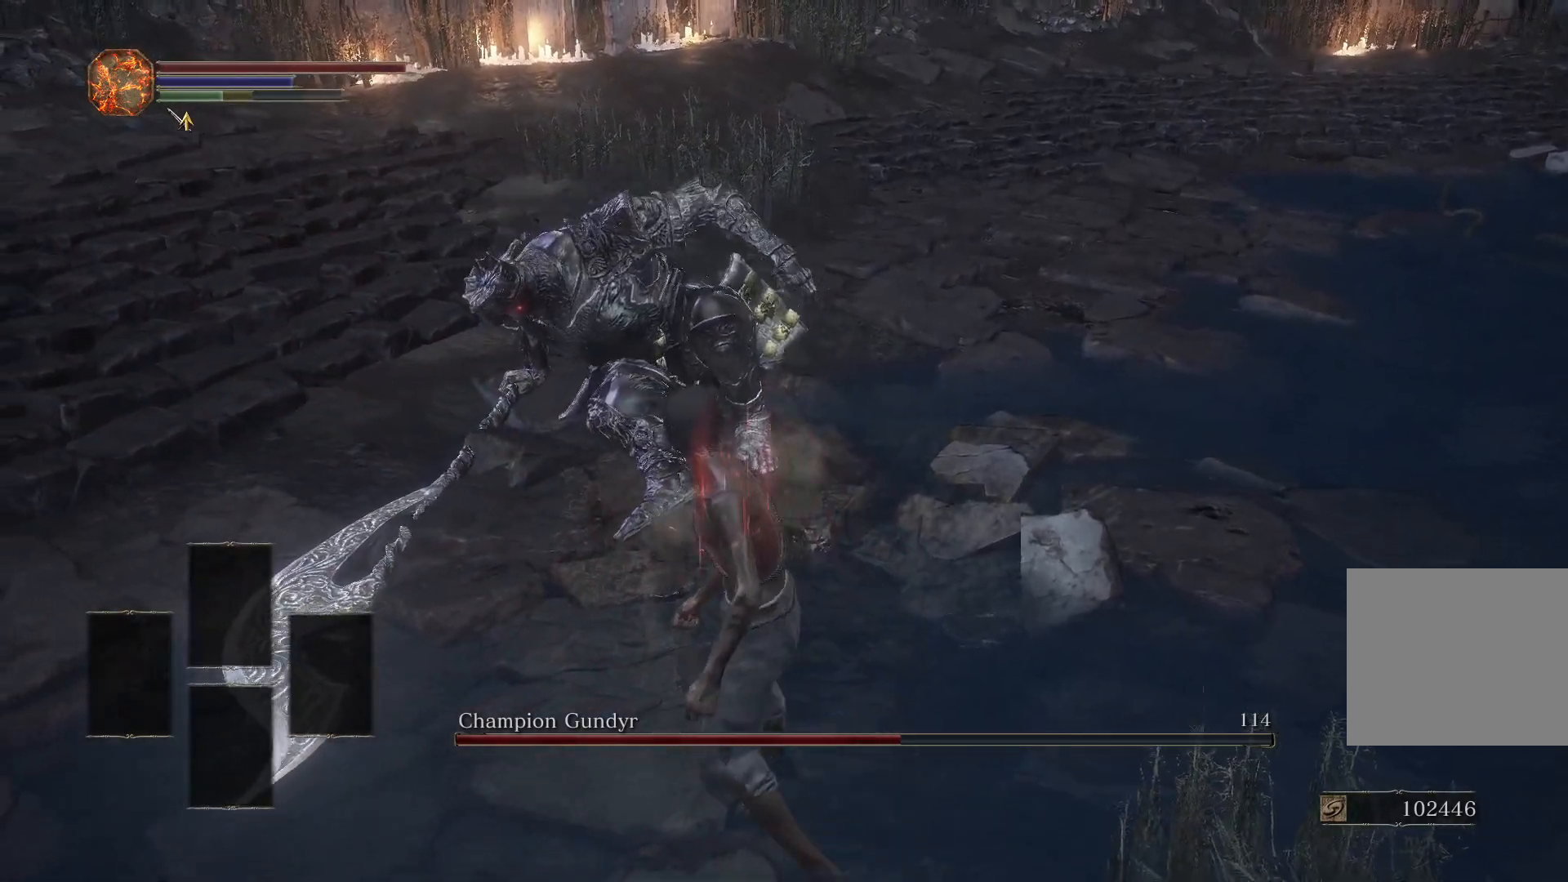
{"buttons": [], "left_stick": "down-right", "right_stick": "center", "events": [[117, "R3", "up"]]}
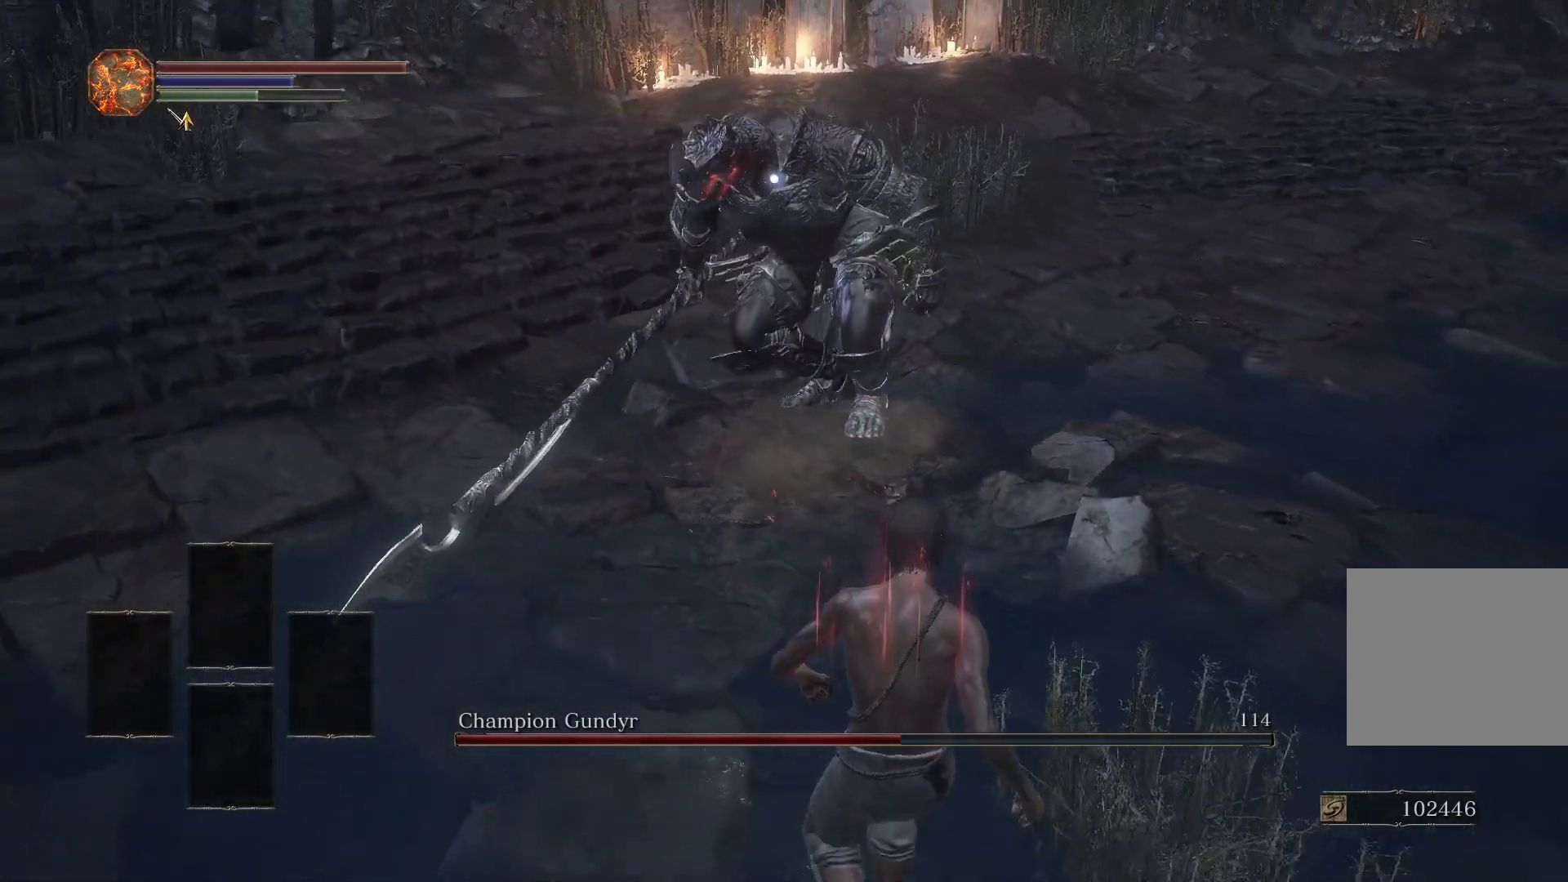
{"buttons": [], "left_stick": "down-right", "right_stick": "center", "events": []}
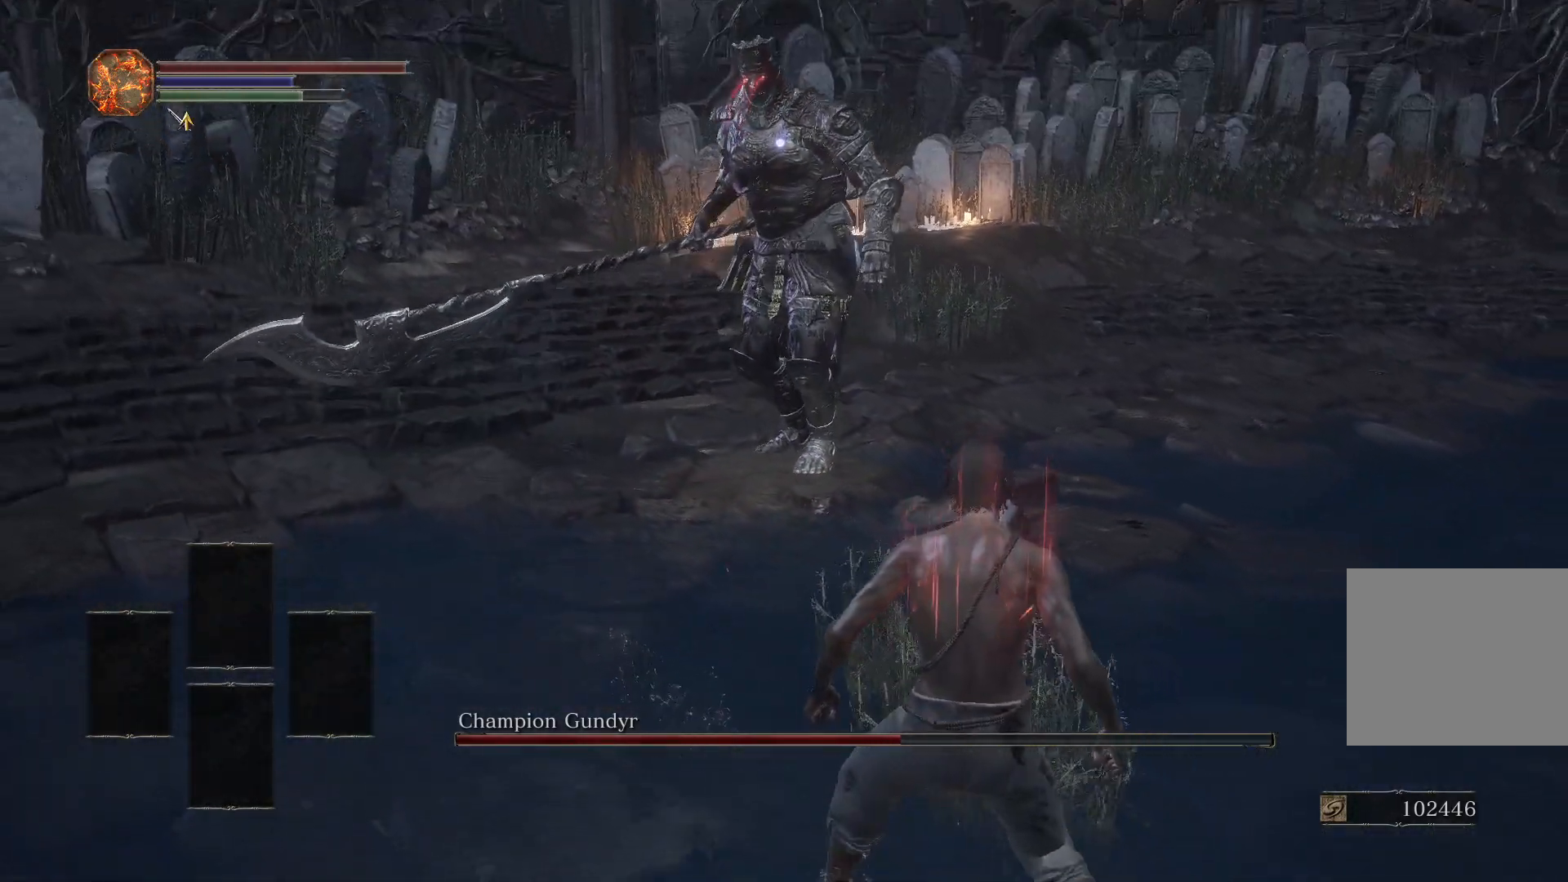
{"buttons": [], "left_stick": "down-right", "right_stick": "center", "events": []}
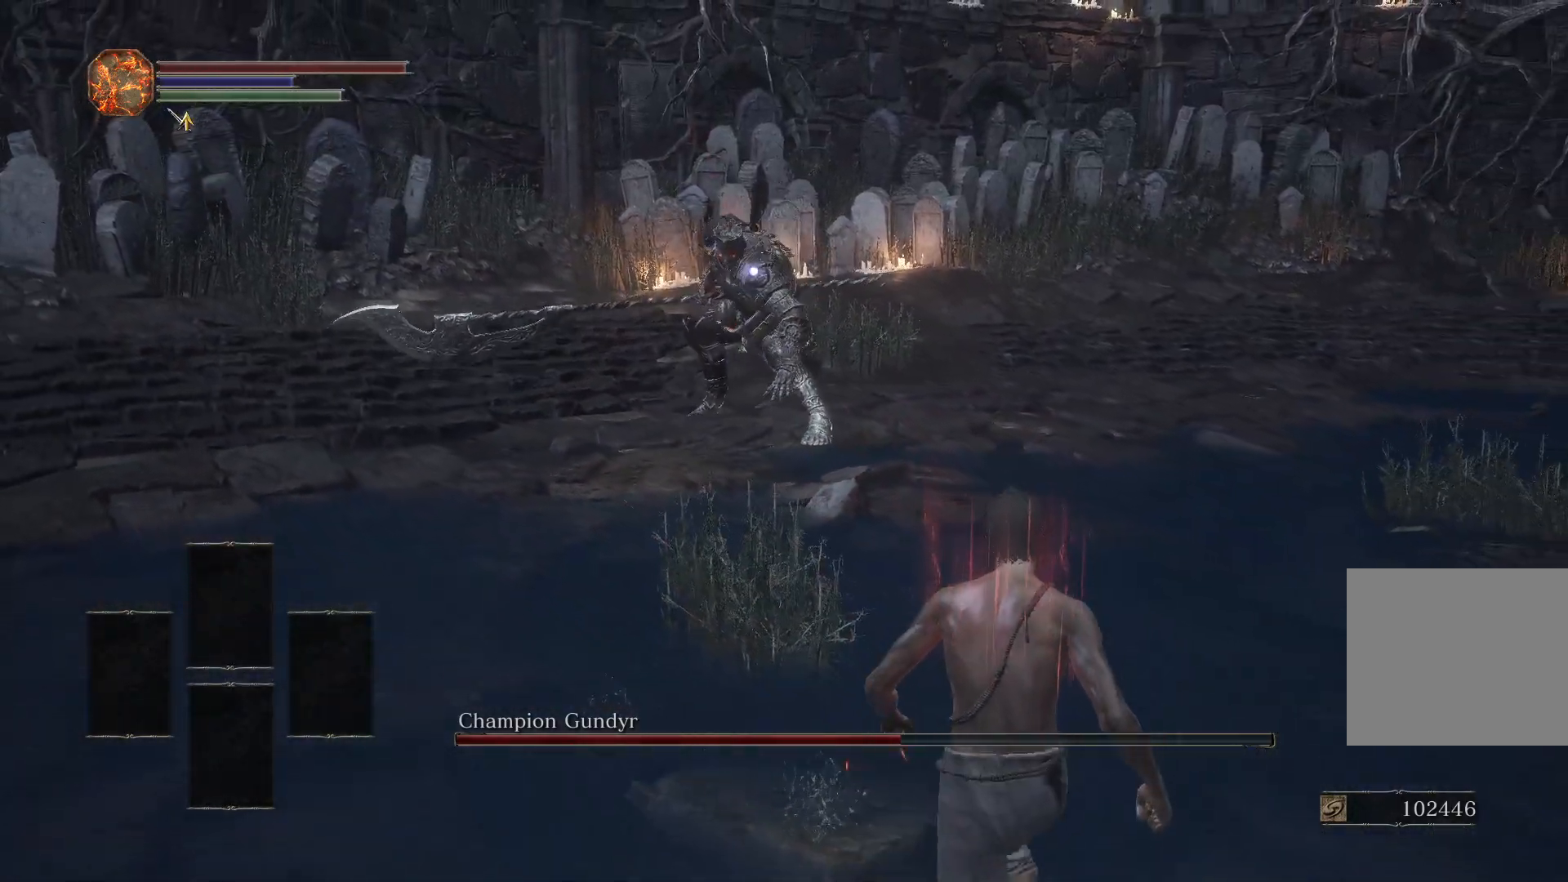
{"buttons": [], "left_stick": "down-right", "right_stick": "center", "events": []}
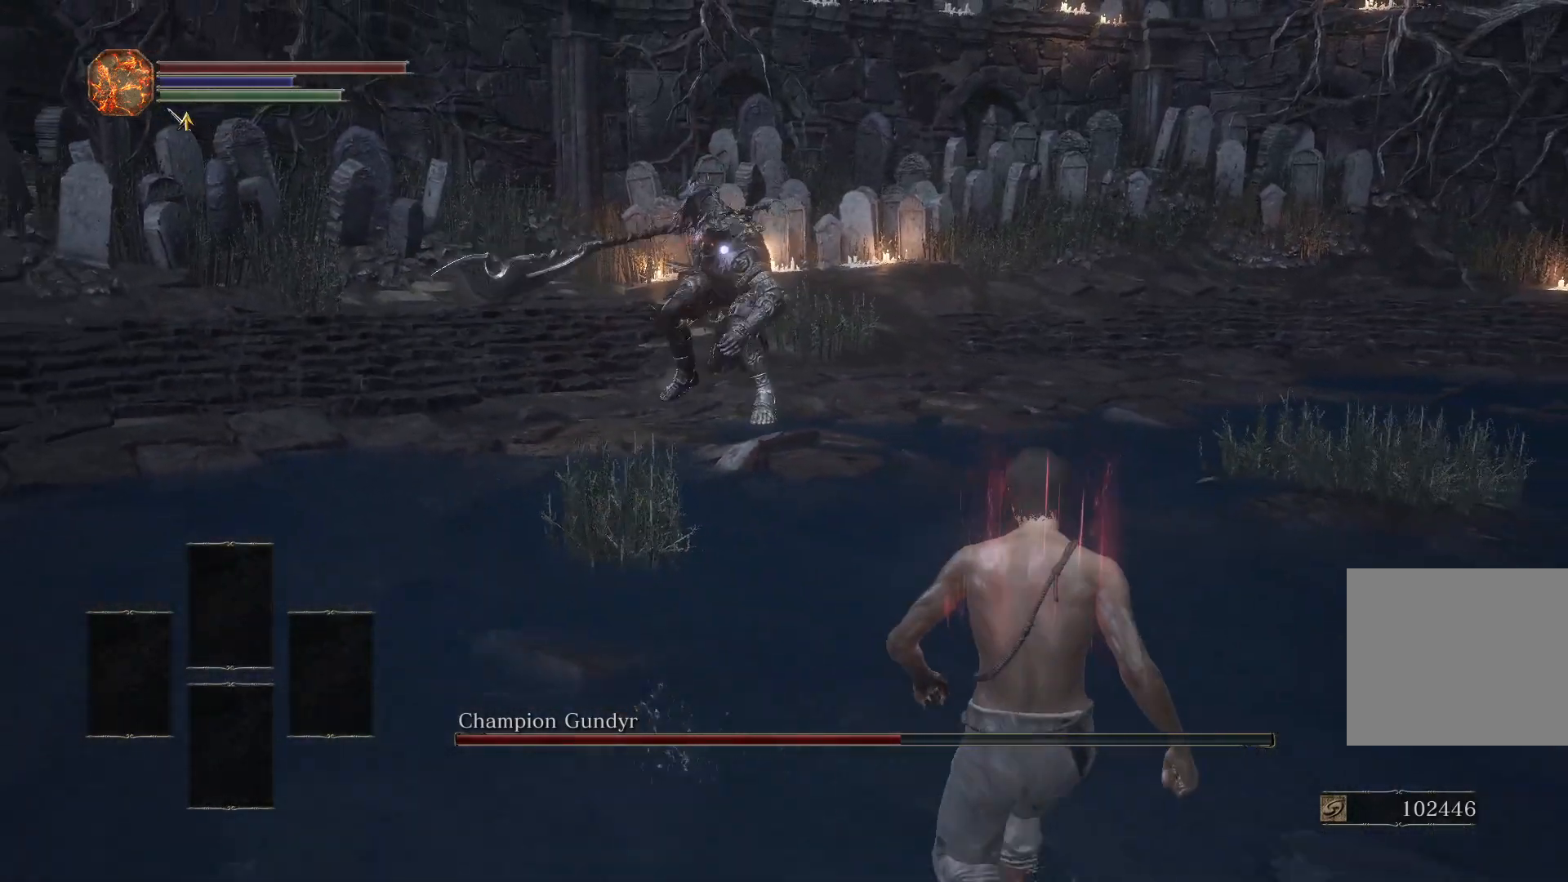
{"buttons": [], "left_stick": "down-right", "right_stick": "center", "events": []}
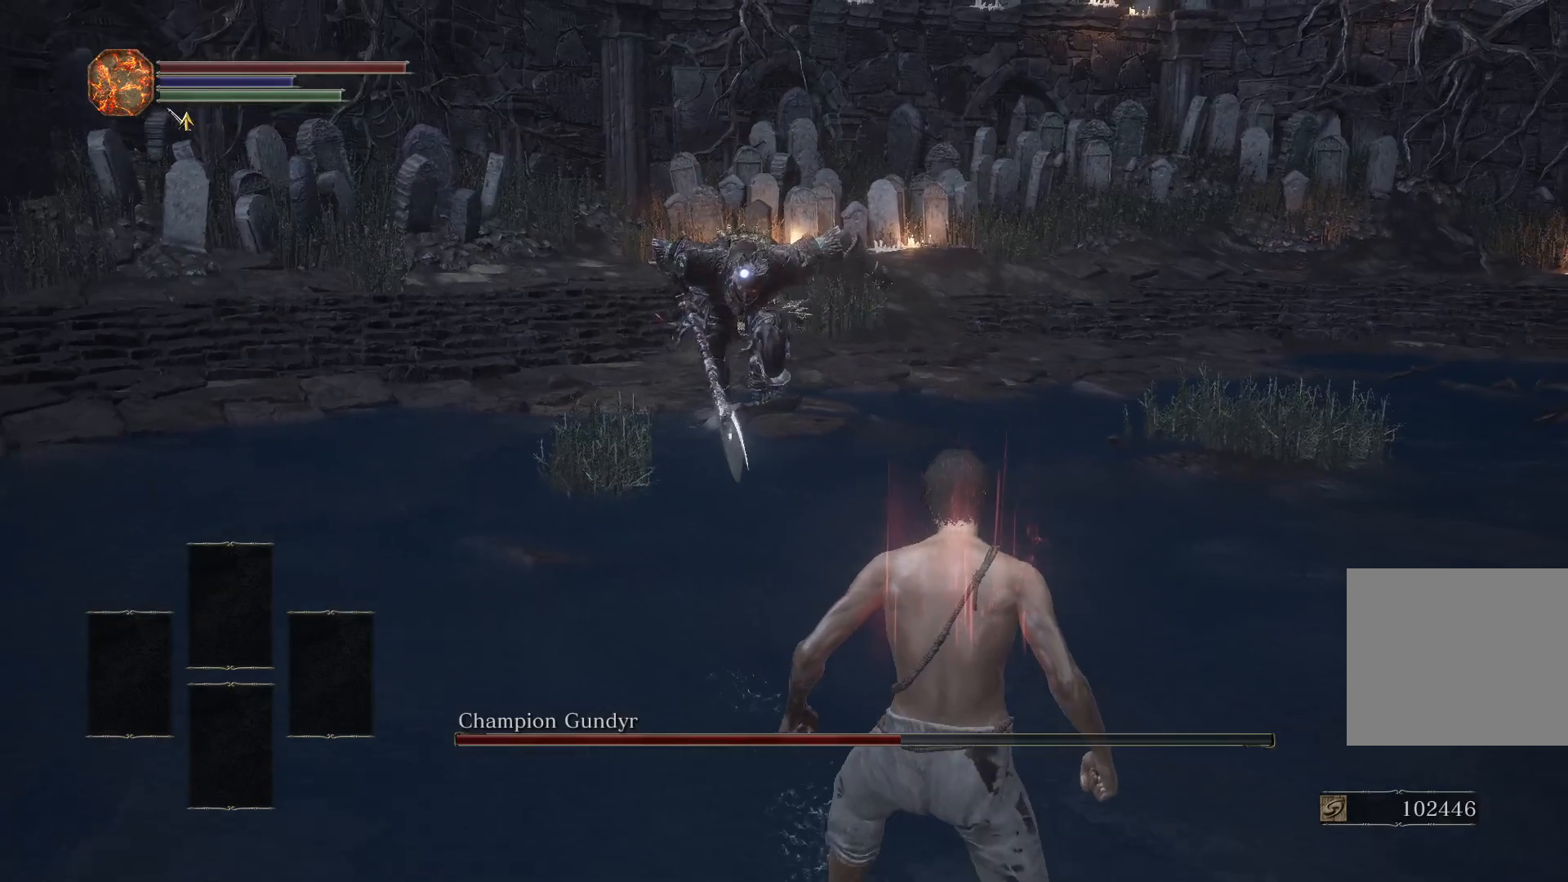
{"buttons": ["L2"], "left_stick": "right", "right_stick": "center", "events": [[450, "left_stick", "right"], [500, "L2", "down"]]}
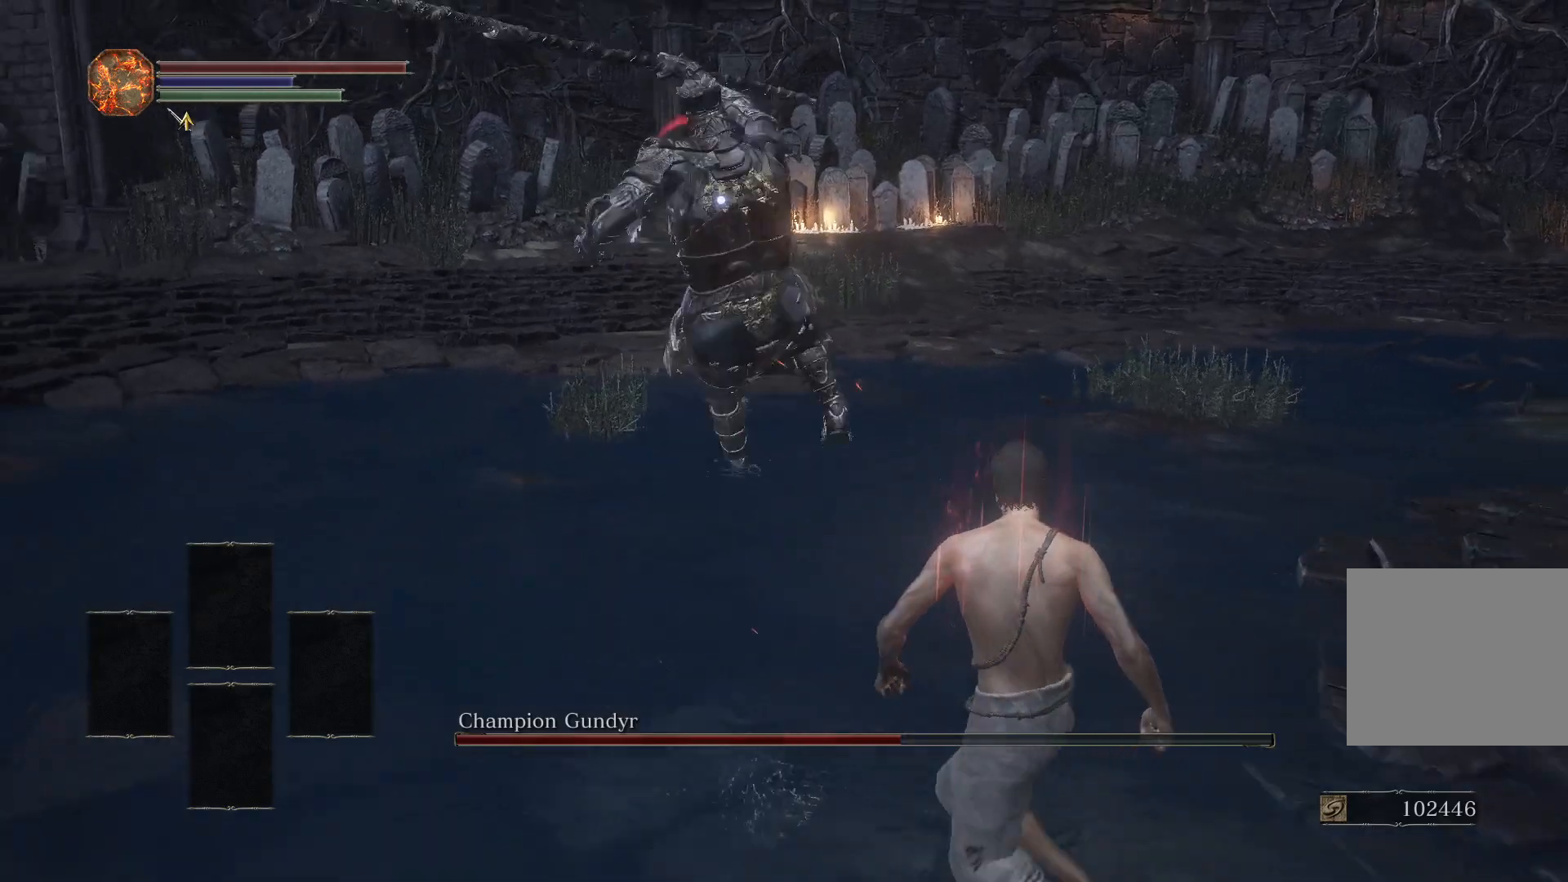
{"buttons": [], "left_stick": "up-right", "right_stick": "center", "events": [[17, "left_stick", "up-right"], [117, "L2", "up"]]}
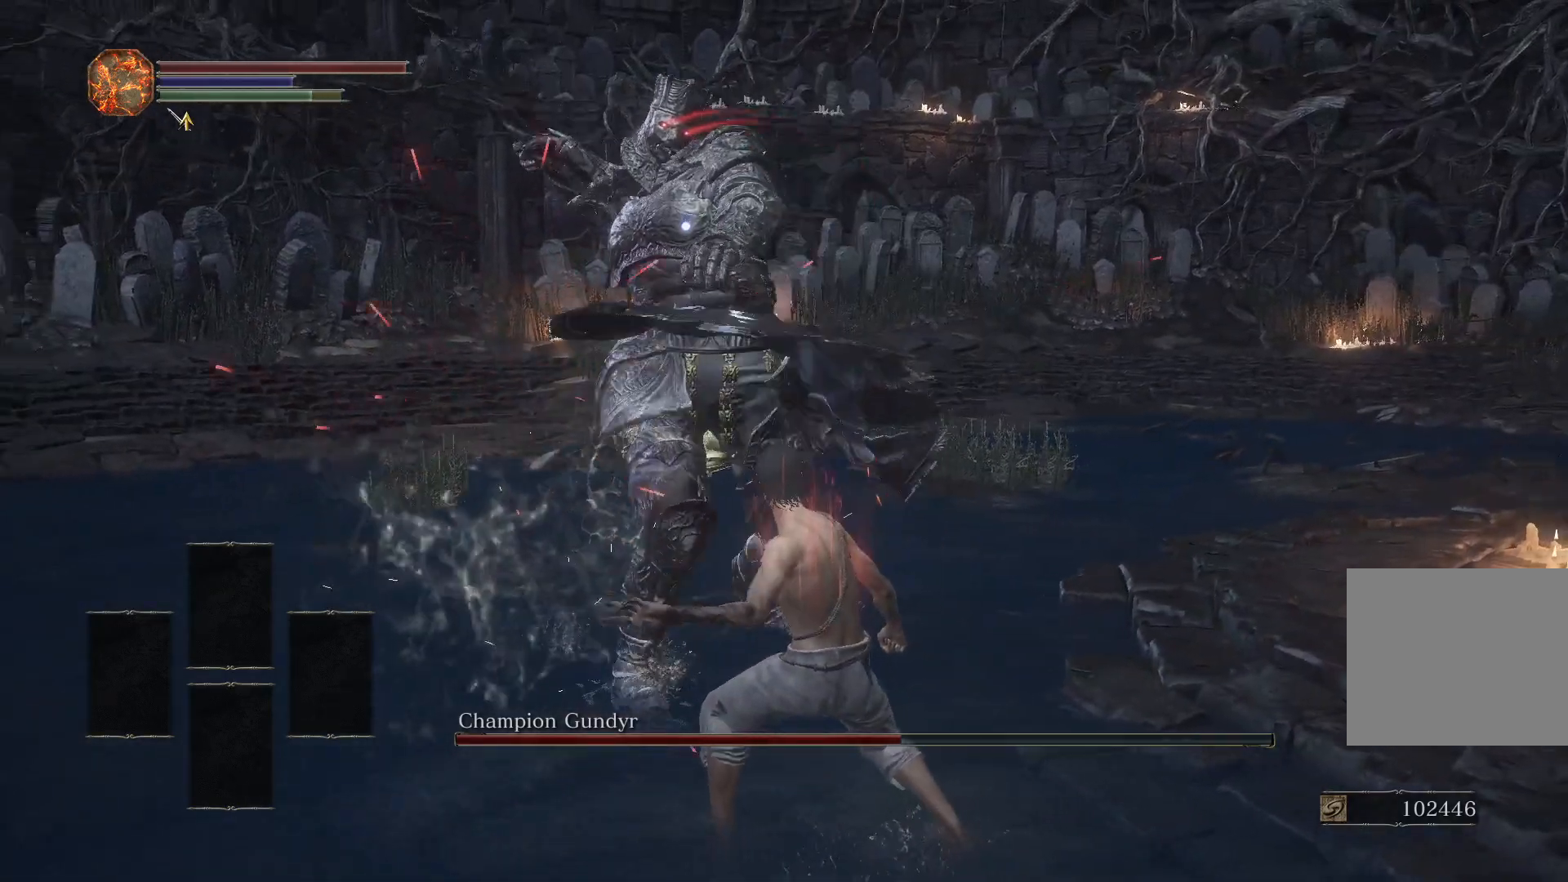
{"buttons": [], "left_stick": "up", "right_stick": "center", "events": [[83, "left_stick", "up"], [267, "R1", "down"], [350, "R1", "up"]]}
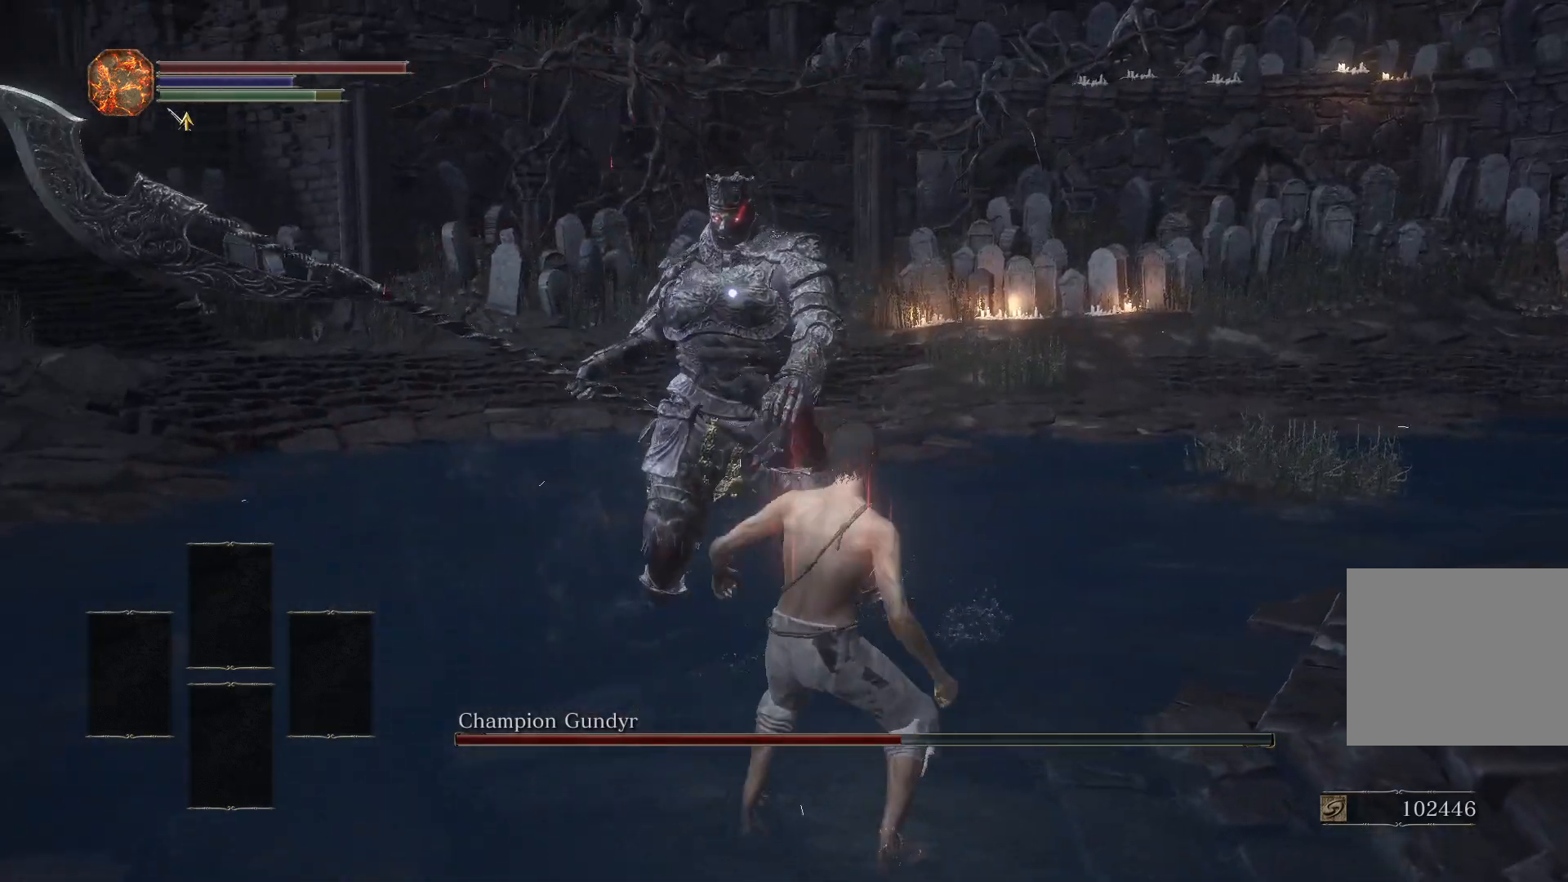
{"buttons": ["L1"], "left_stick": "up", "right_stick": "center", "events": [[500, "L1", "down"]]}